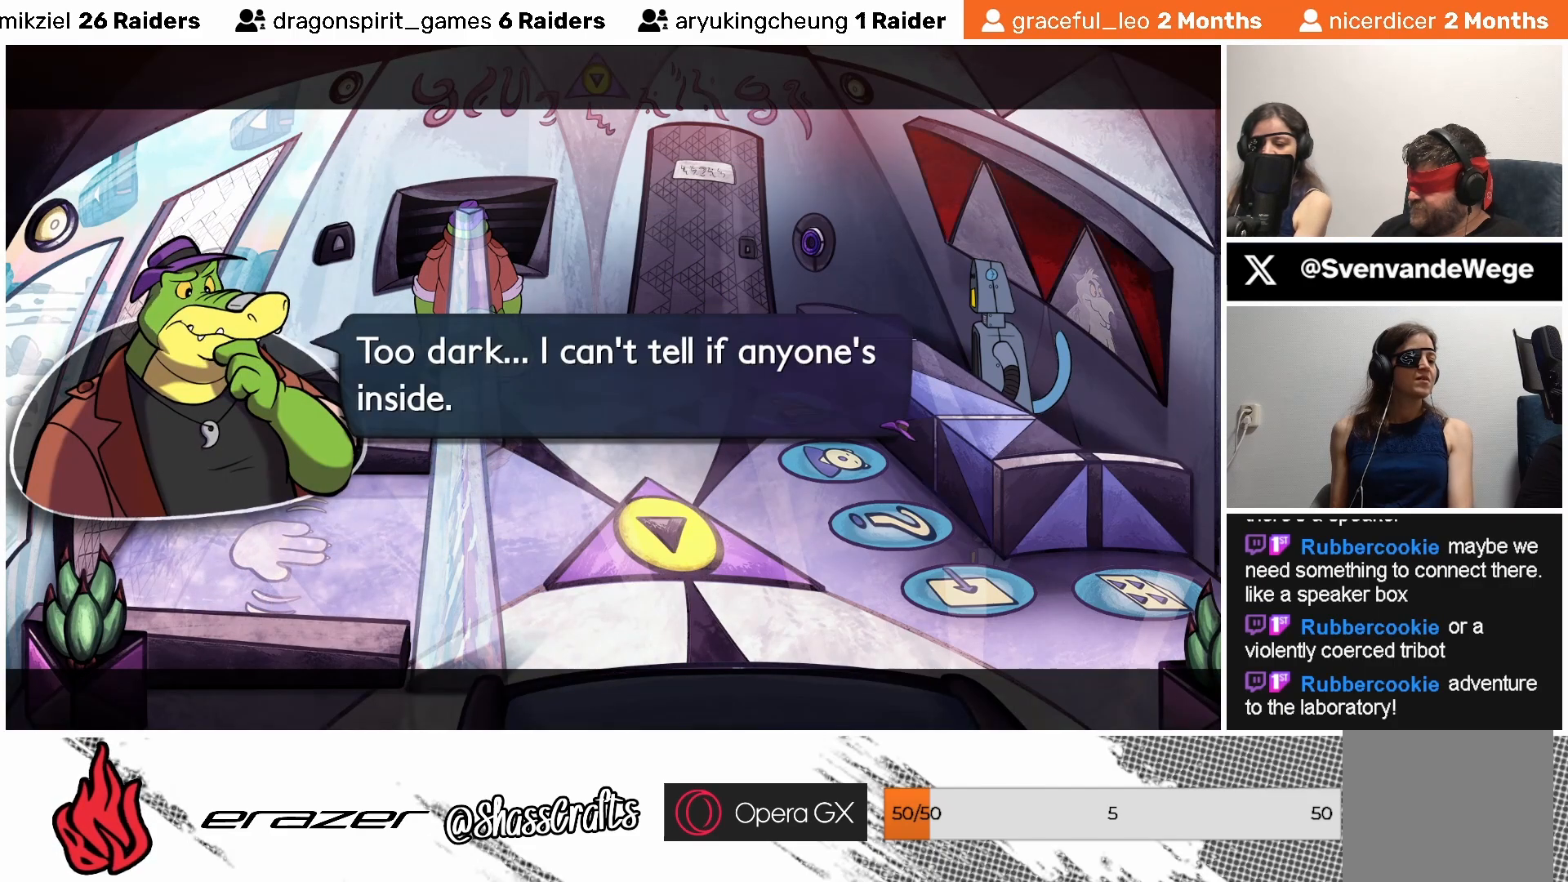
Gameplay with a controller (PlayStation layout); each line is a JSON object with the inputs held at the frame after it. "events" lists button and stick changes between this image and that frame as [ms after this image, input, new state], when the widget could be followed in between. Not read: right_stick.
{"buttons": [], "left_stick": "center", "events": []}
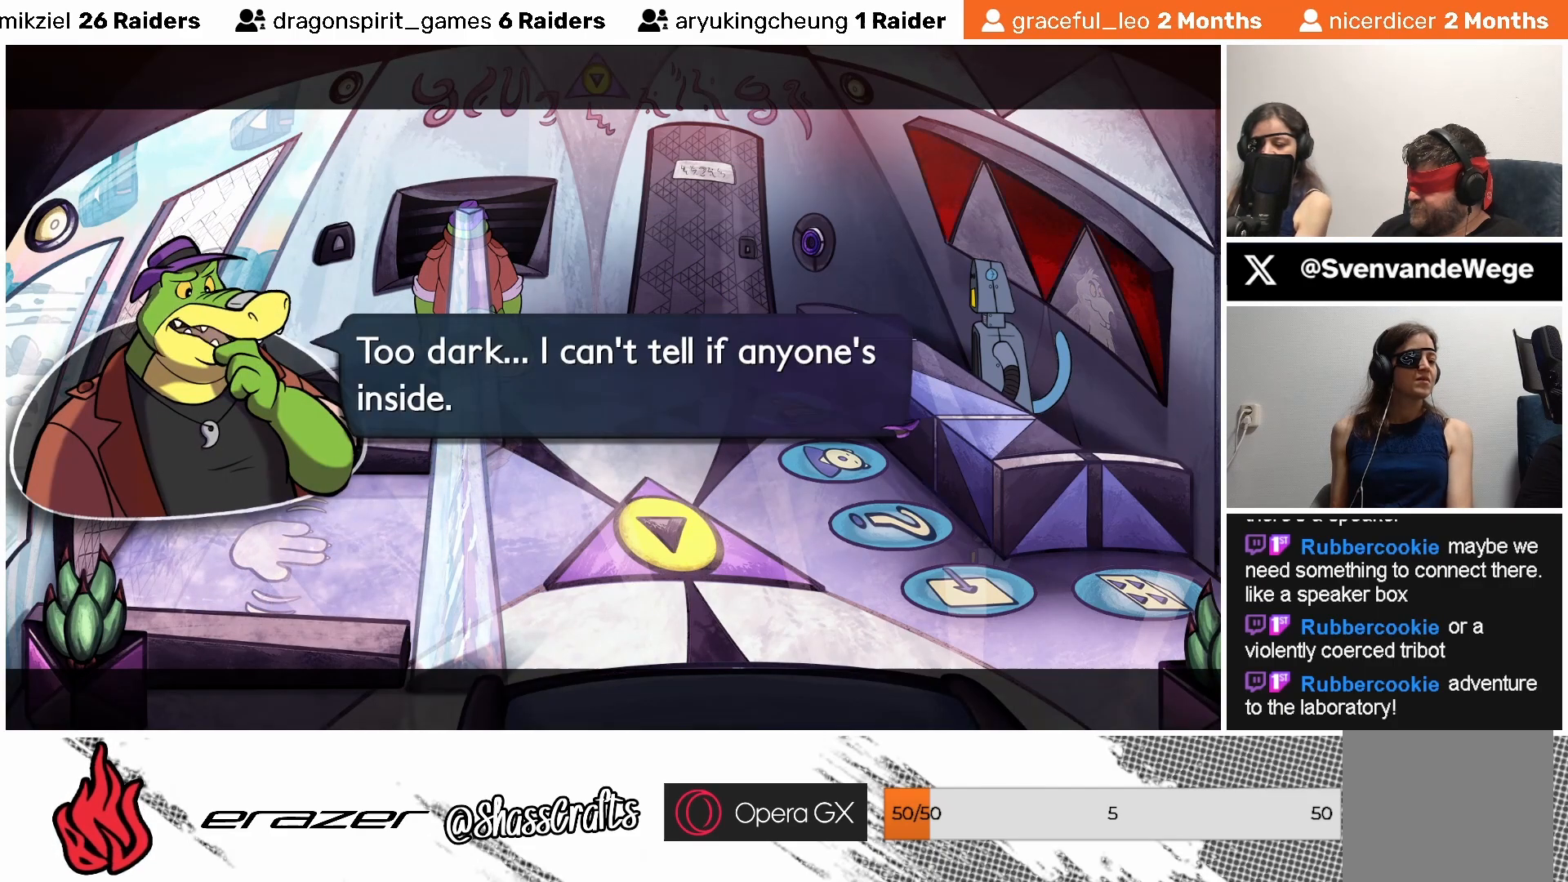
{"buttons": [], "left_stick": "center", "events": []}
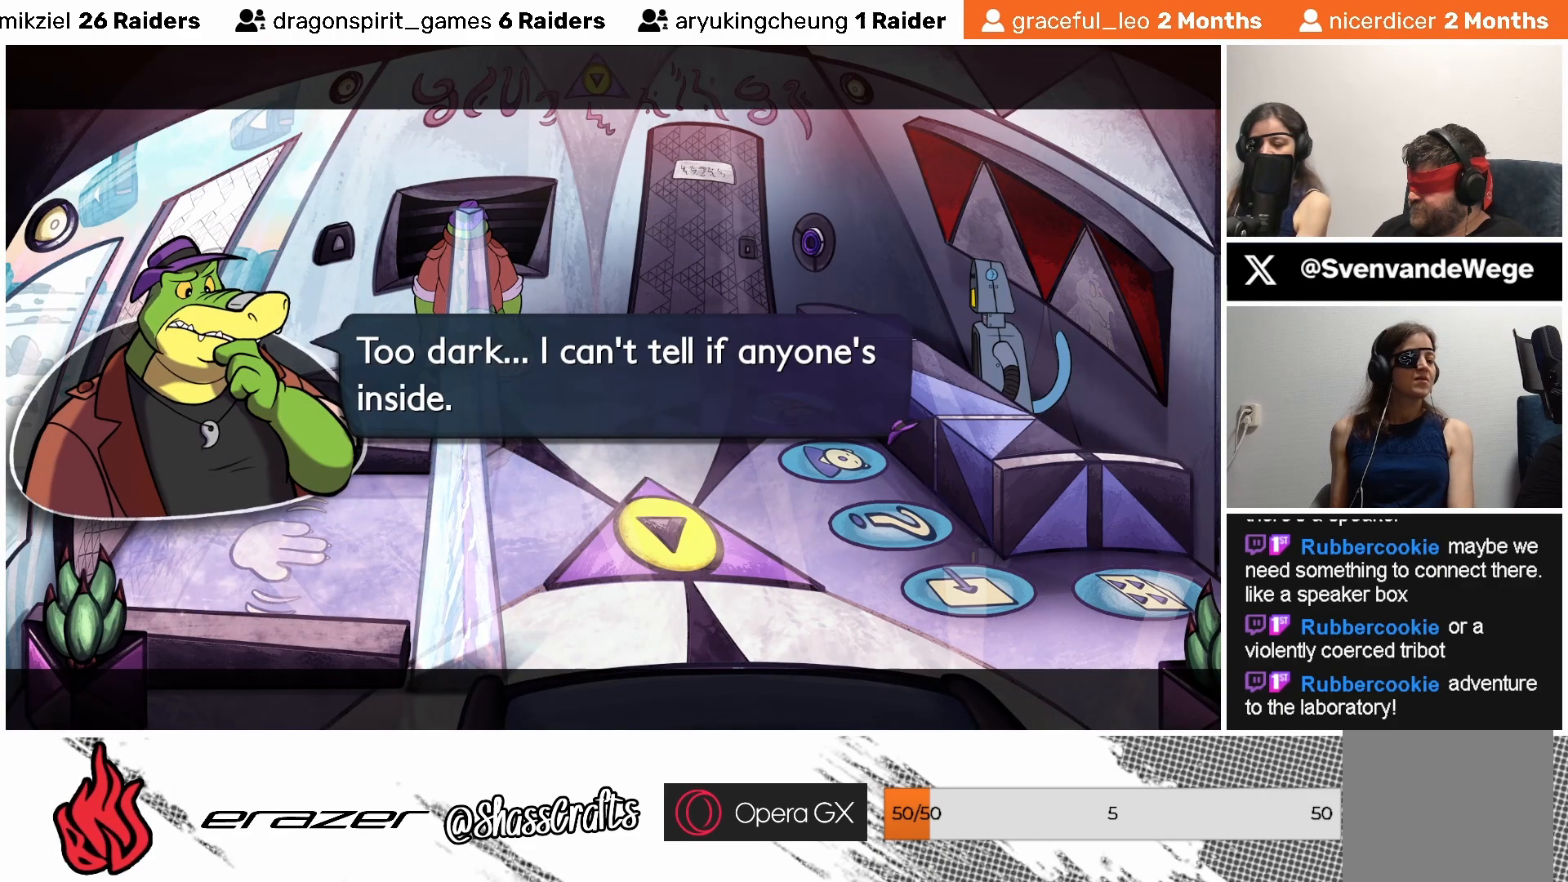
{"buttons": [], "left_stick": "center", "events": [[183, "CROSS", "down"], [267, "CROSS", "up"]]}
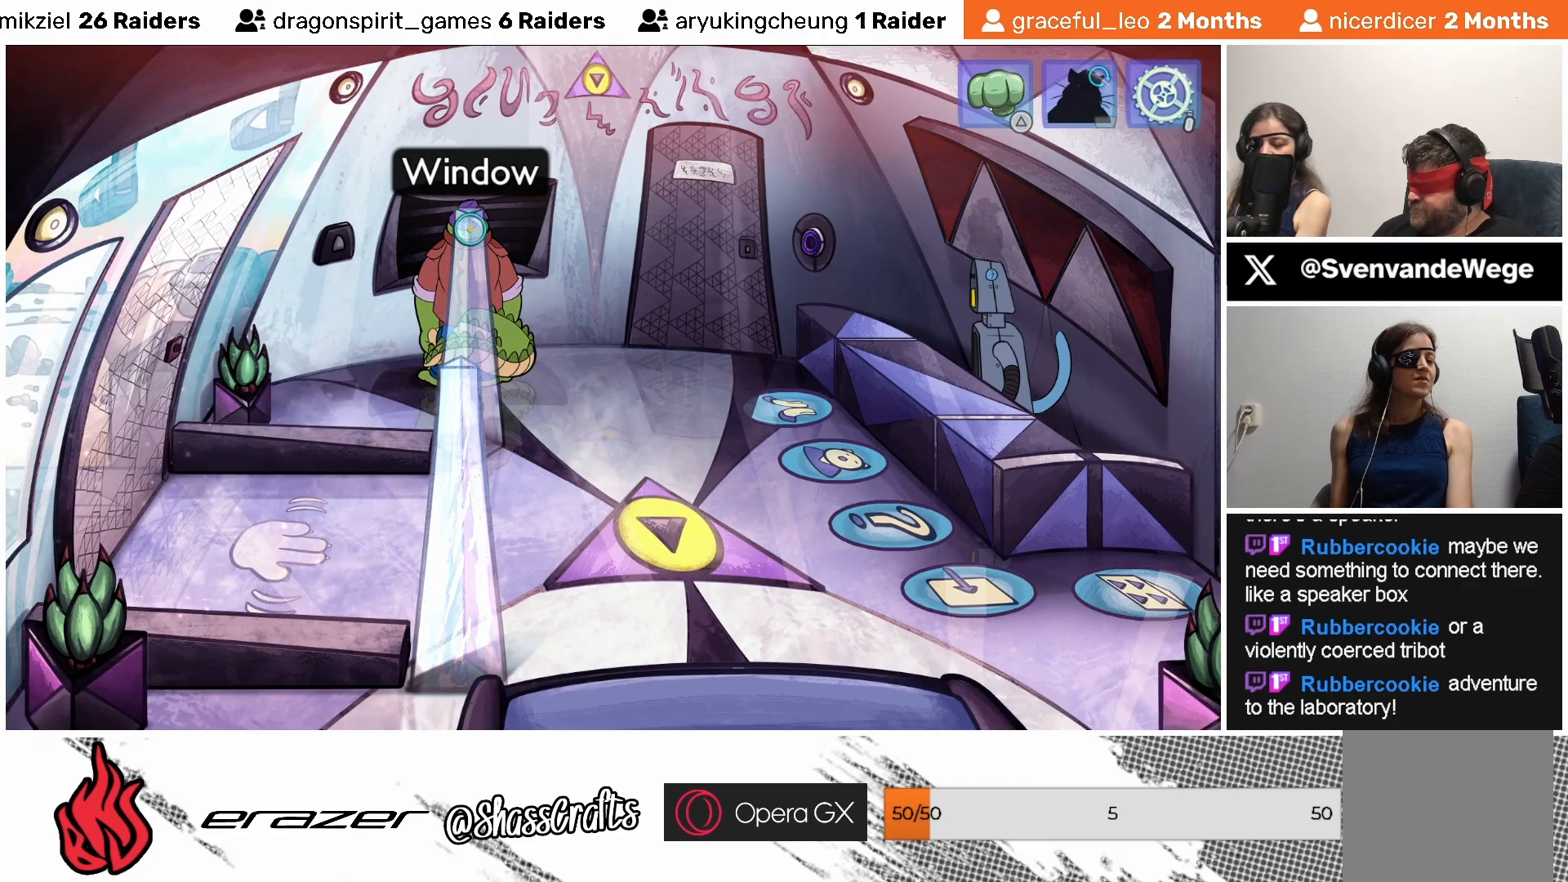
{"buttons": [], "left_stick": "center", "events": [[233, "START", "down"], [333, "START", "up"]]}
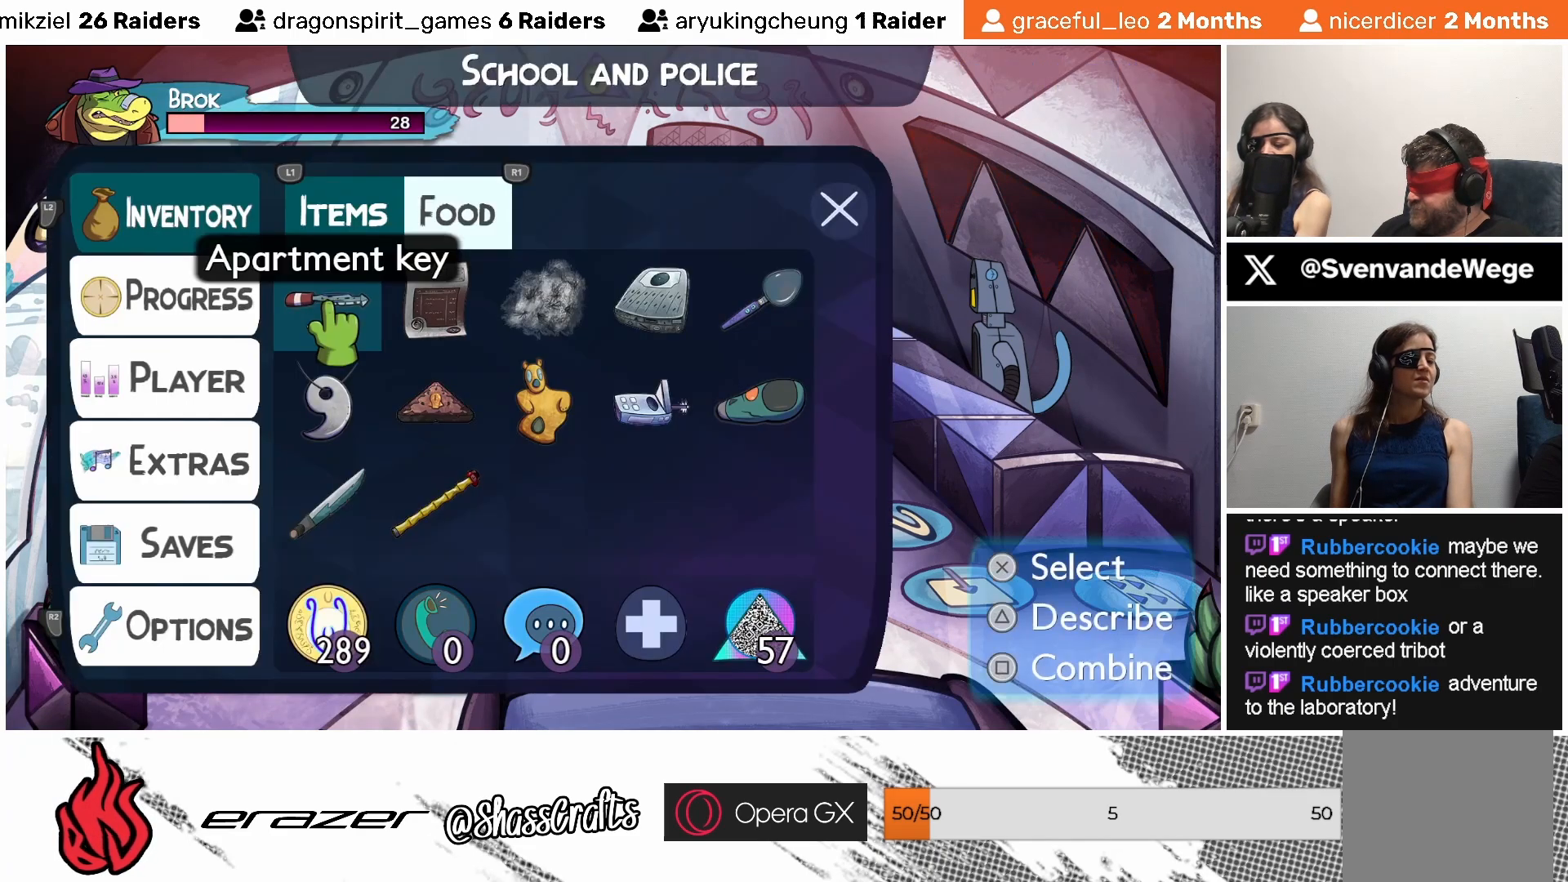
{"buttons": [], "left_stick": "center", "events": []}
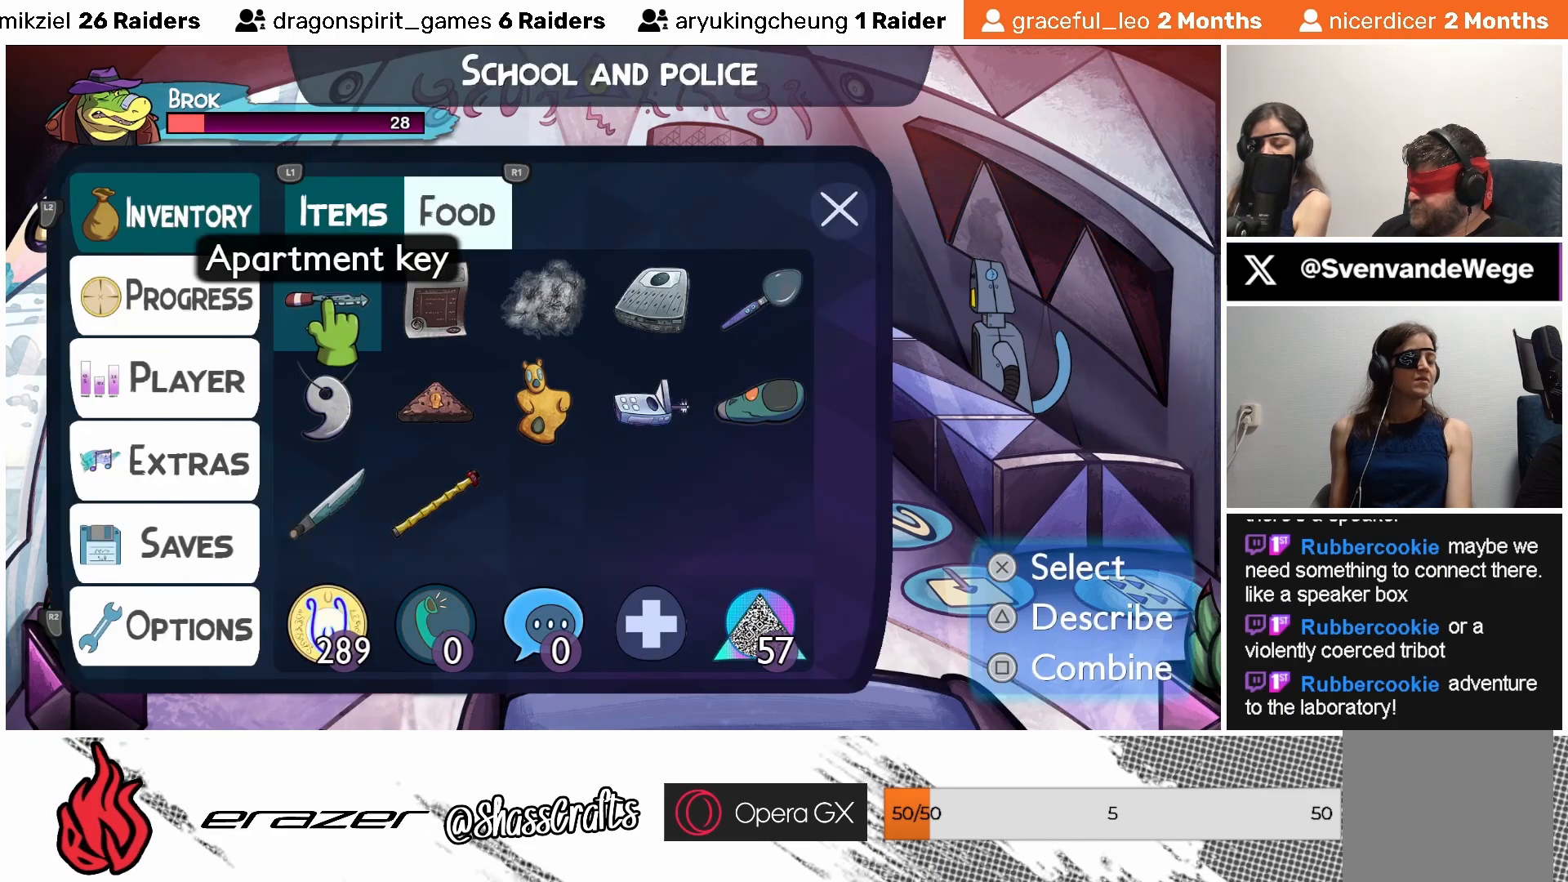
{"buttons": [], "left_stick": "center", "events": [[33, "CROSS", "down"], [117, "CROSS", "up"]]}
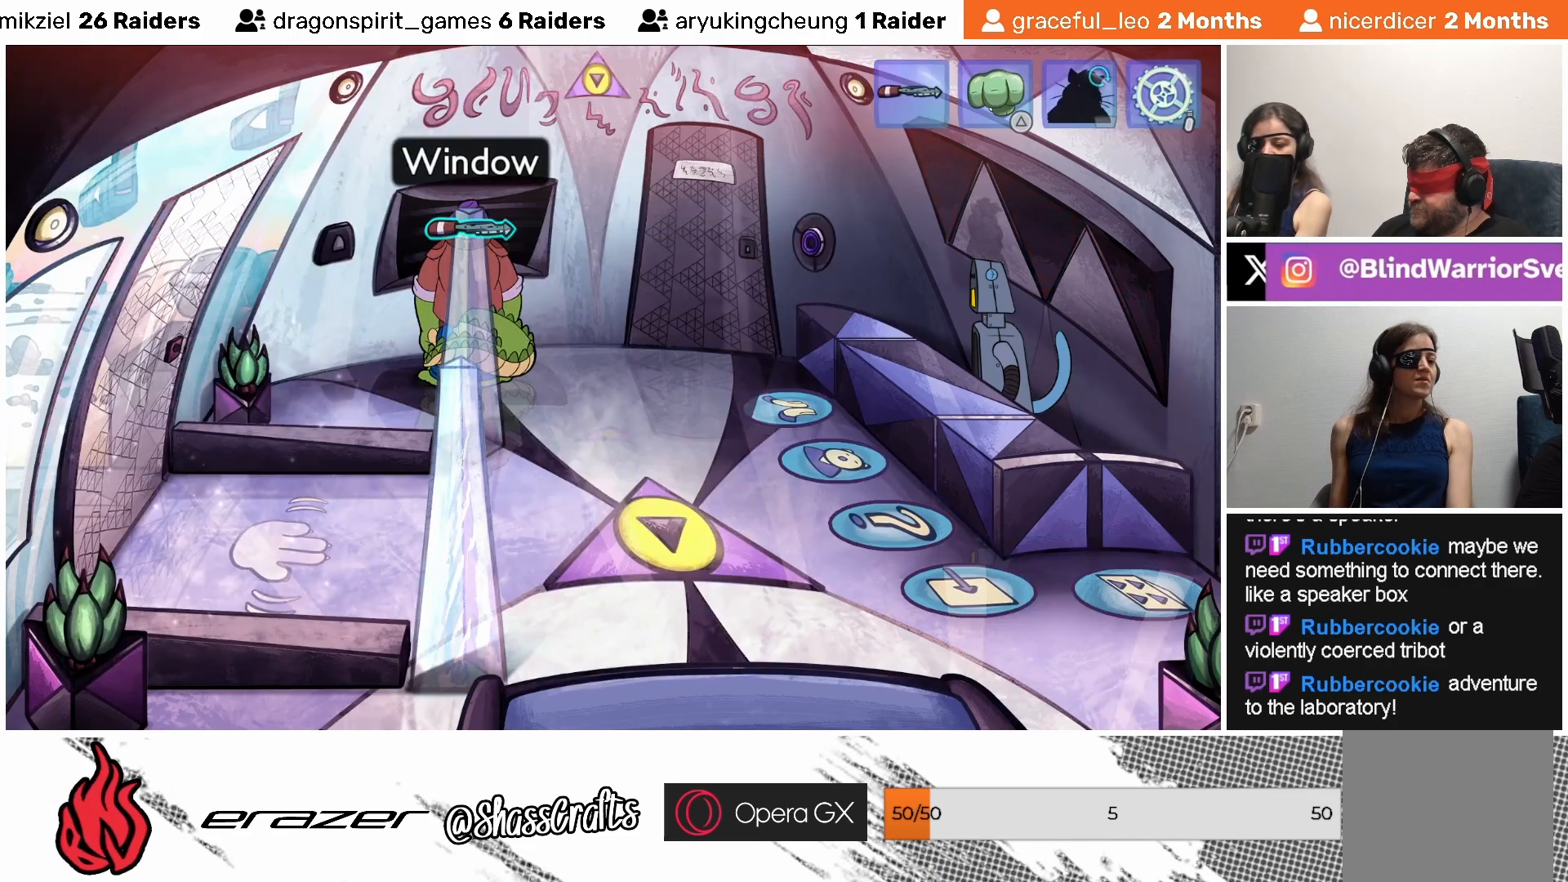
{"buttons": [], "left_stick": "center", "events": [[233, "CROSS", "down"], [317, "CROSS", "up"]]}
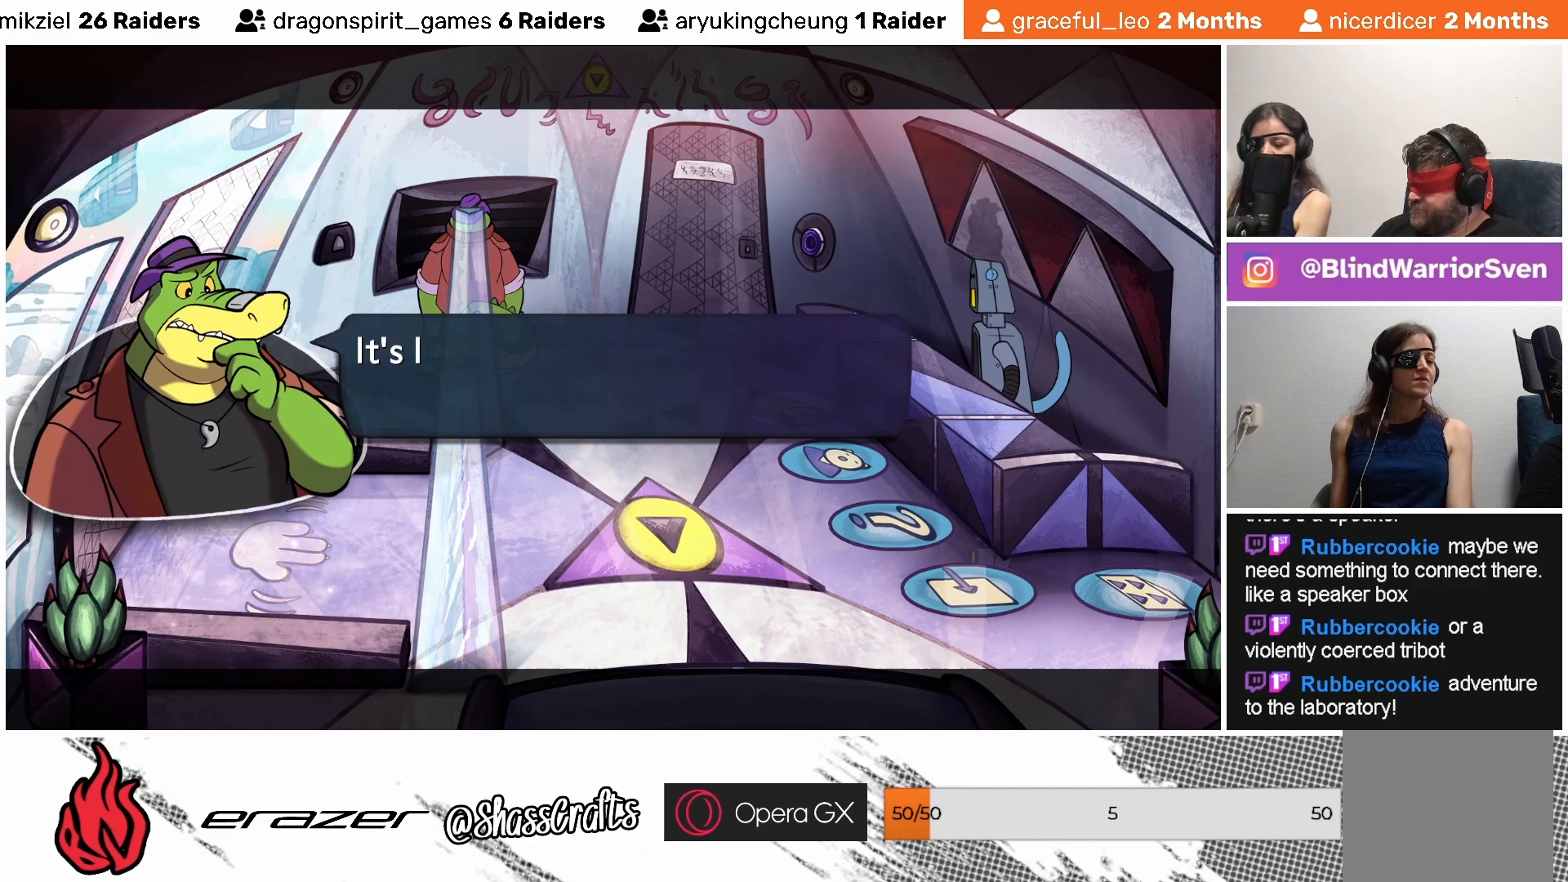
{"buttons": [], "left_stick": "center", "events": []}
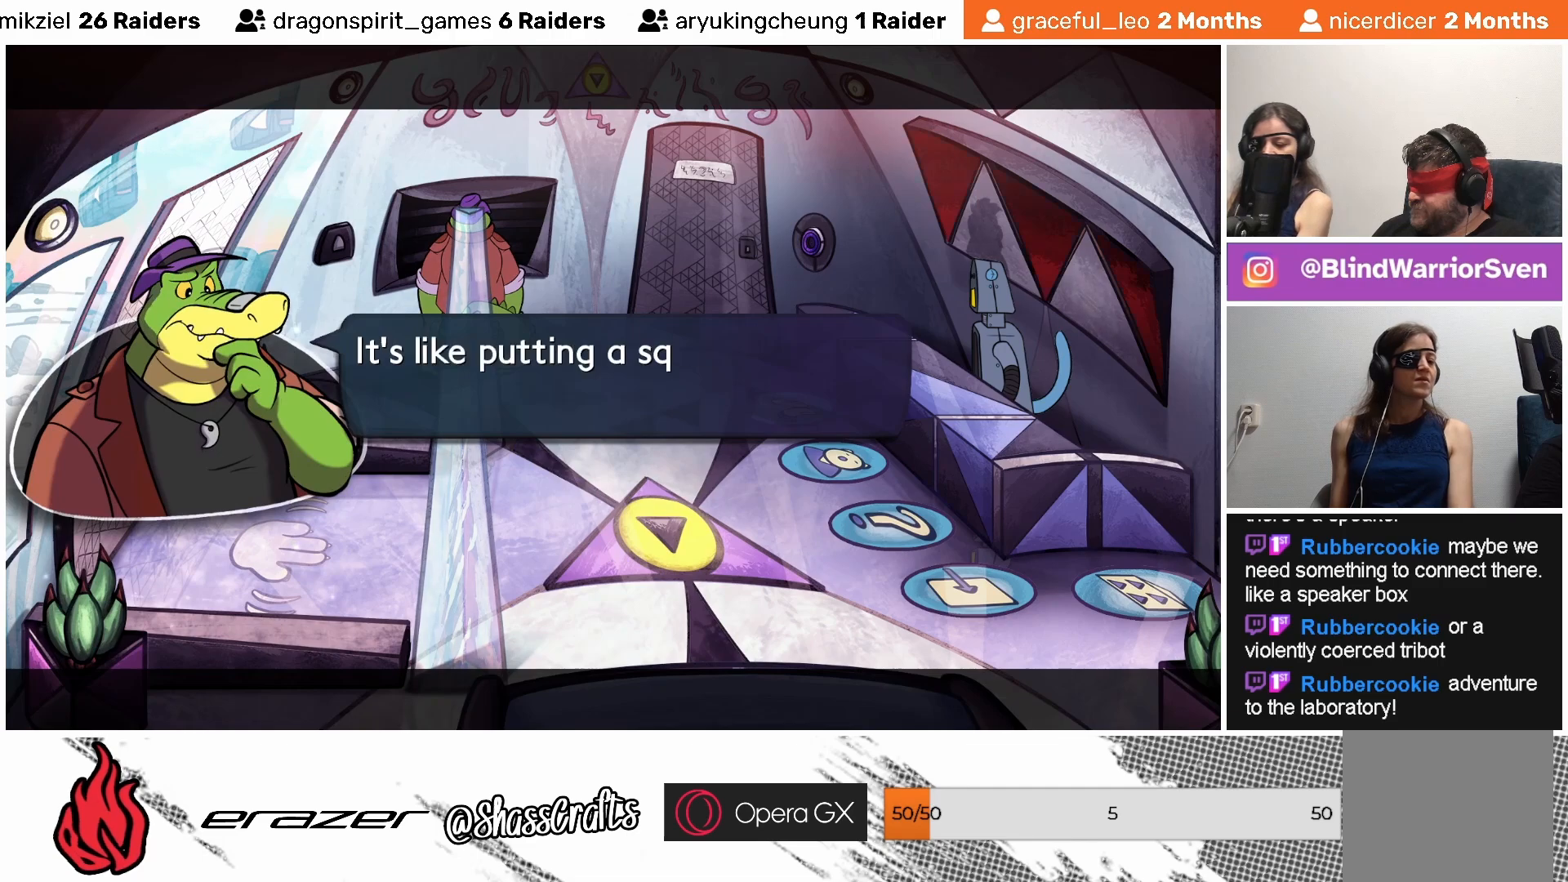
{"buttons": [], "left_stick": "center", "events": []}
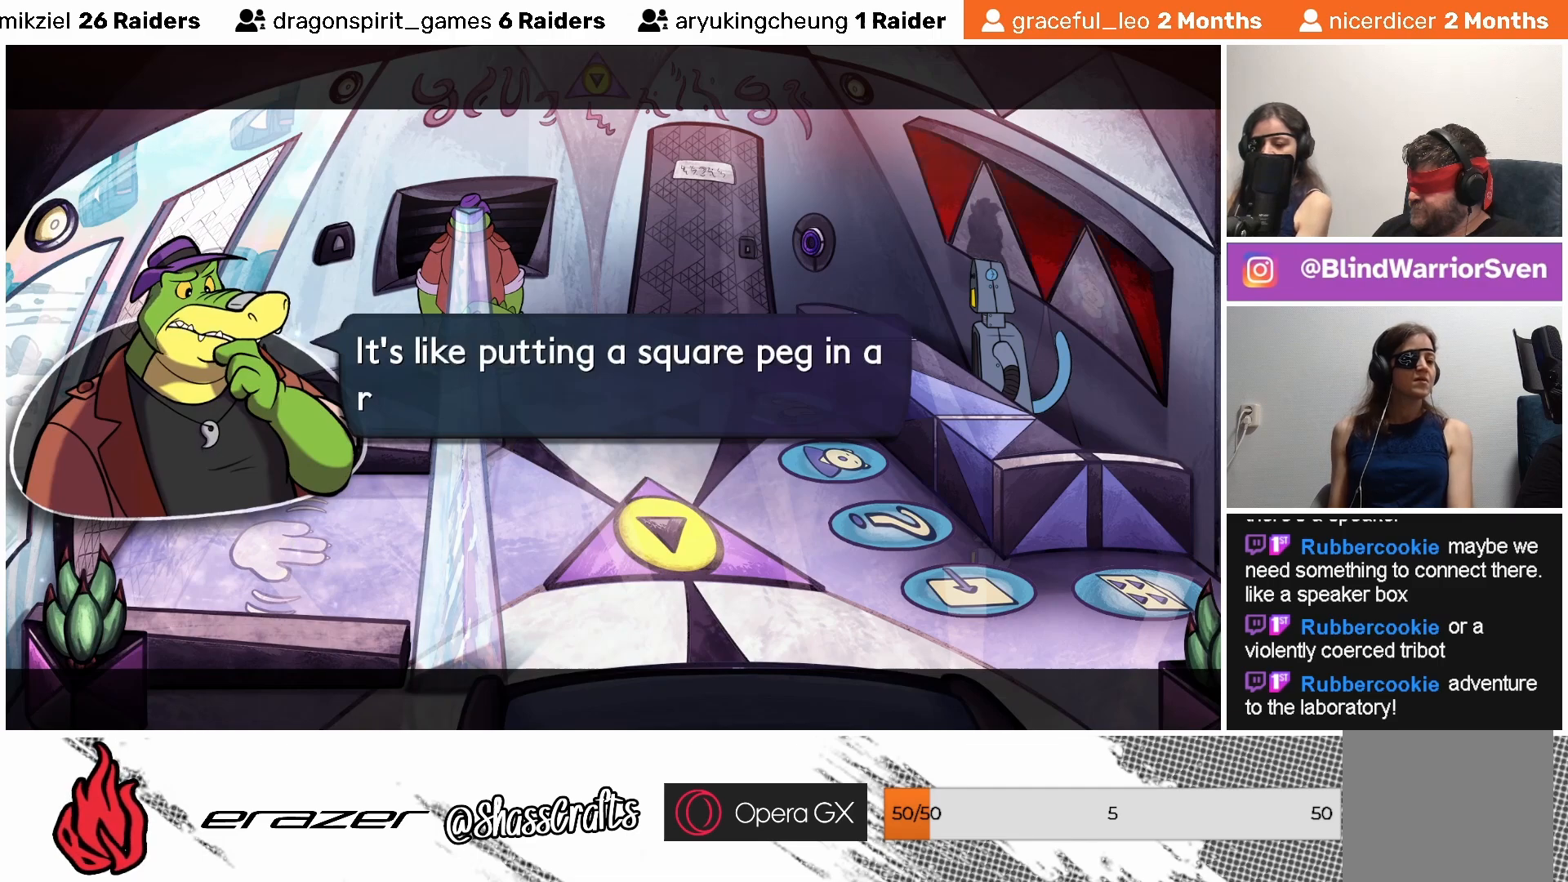
{"buttons": [], "left_stick": "center", "events": []}
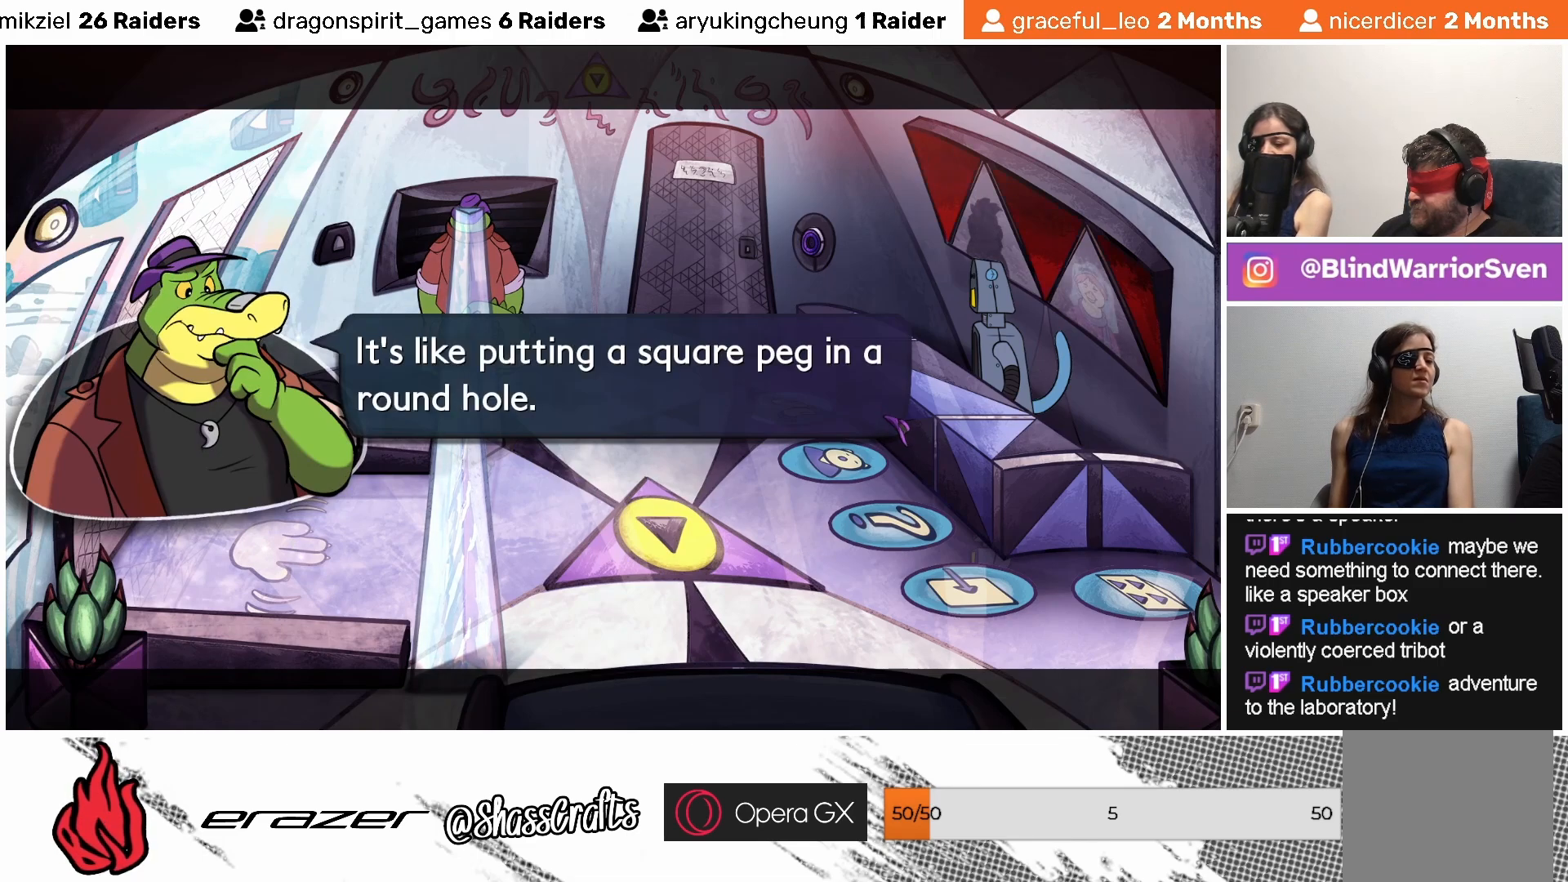
{"buttons": [], "left_stick": "center", "events": []}
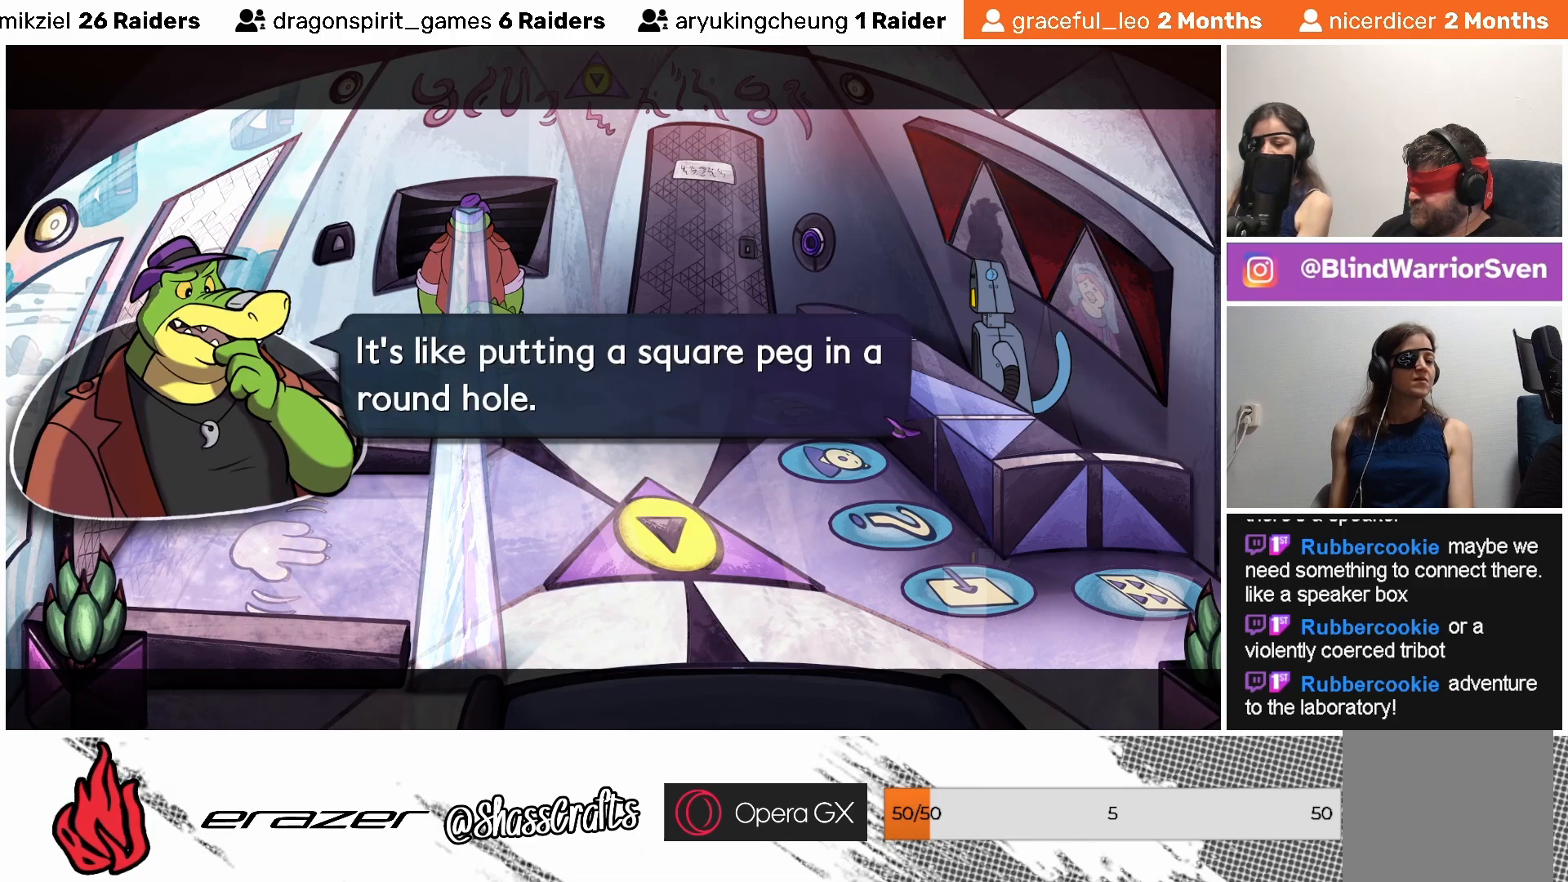
{"buttons": [], "left_stick": "center", "events": []}
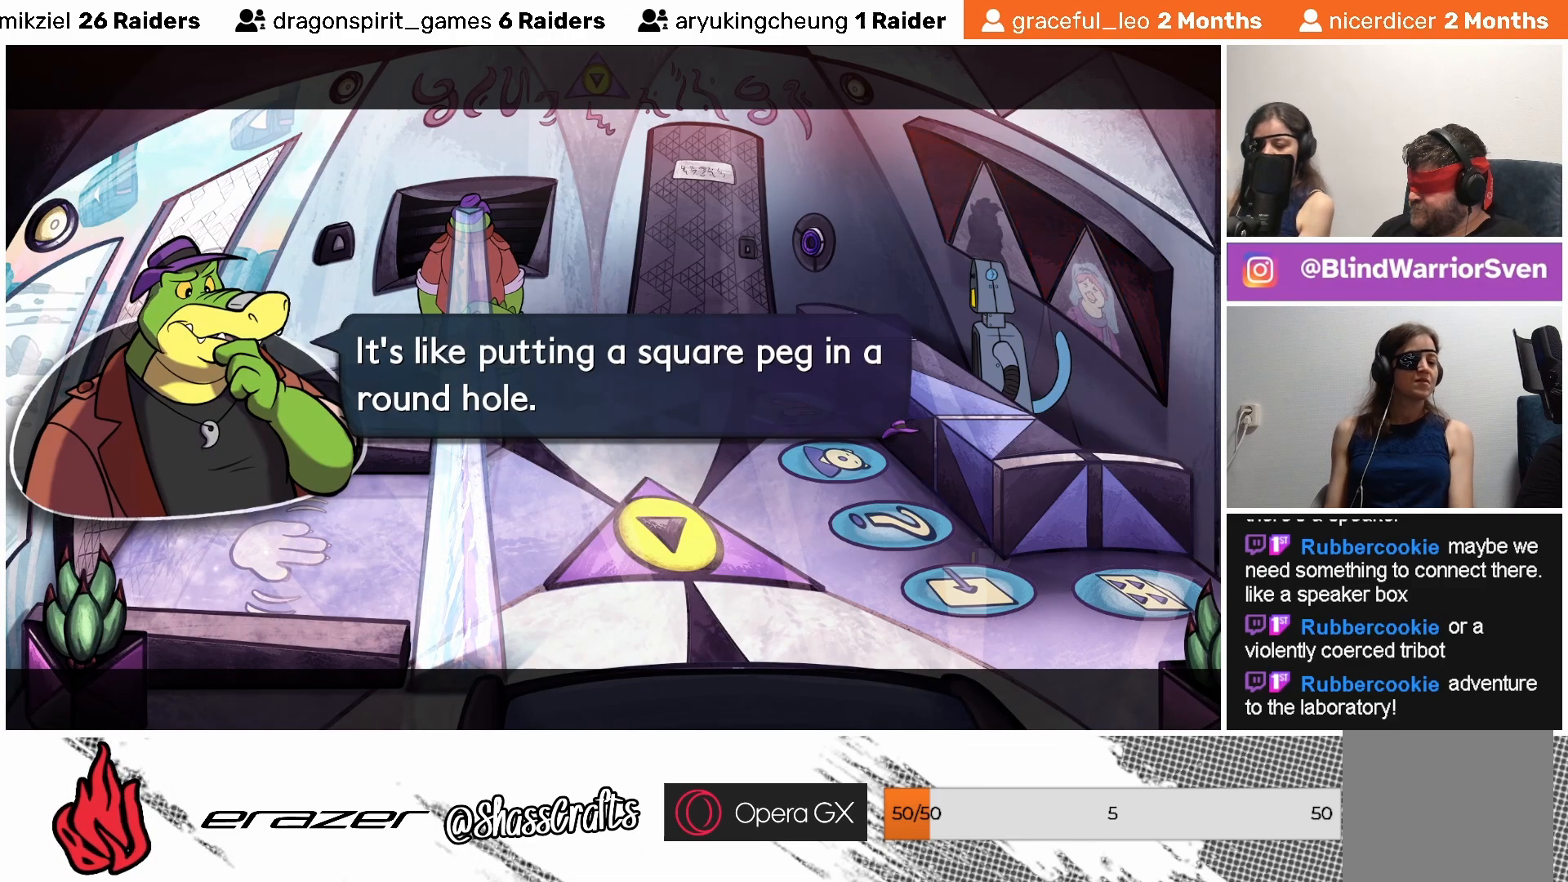
{"buttons": [], "left_stick": "center", "events": []}
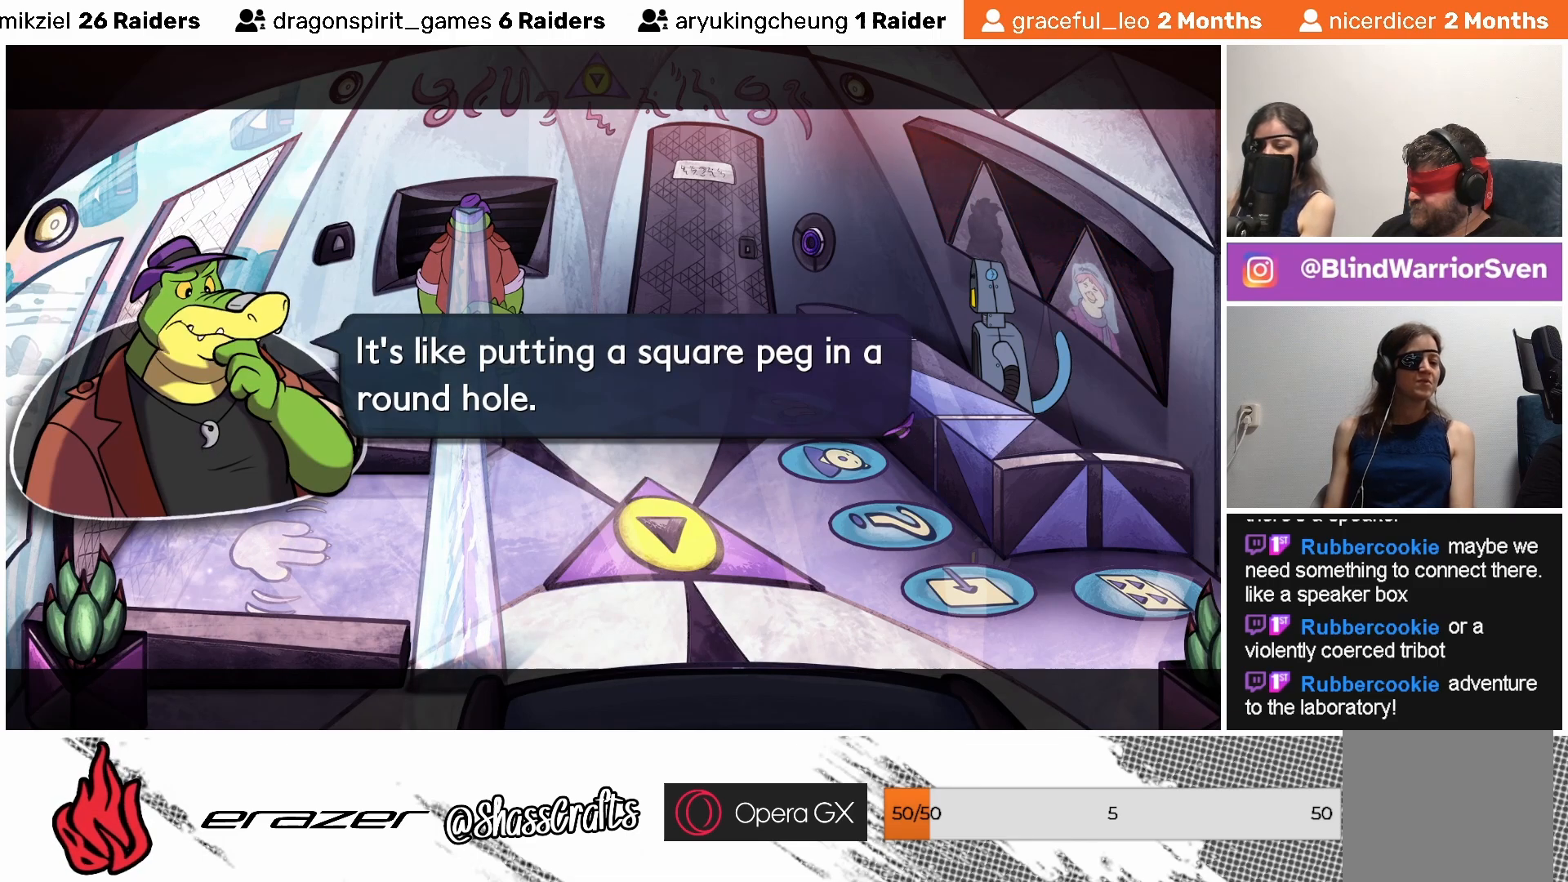
{"buttons": [], "left_stick": "center", "events": []}
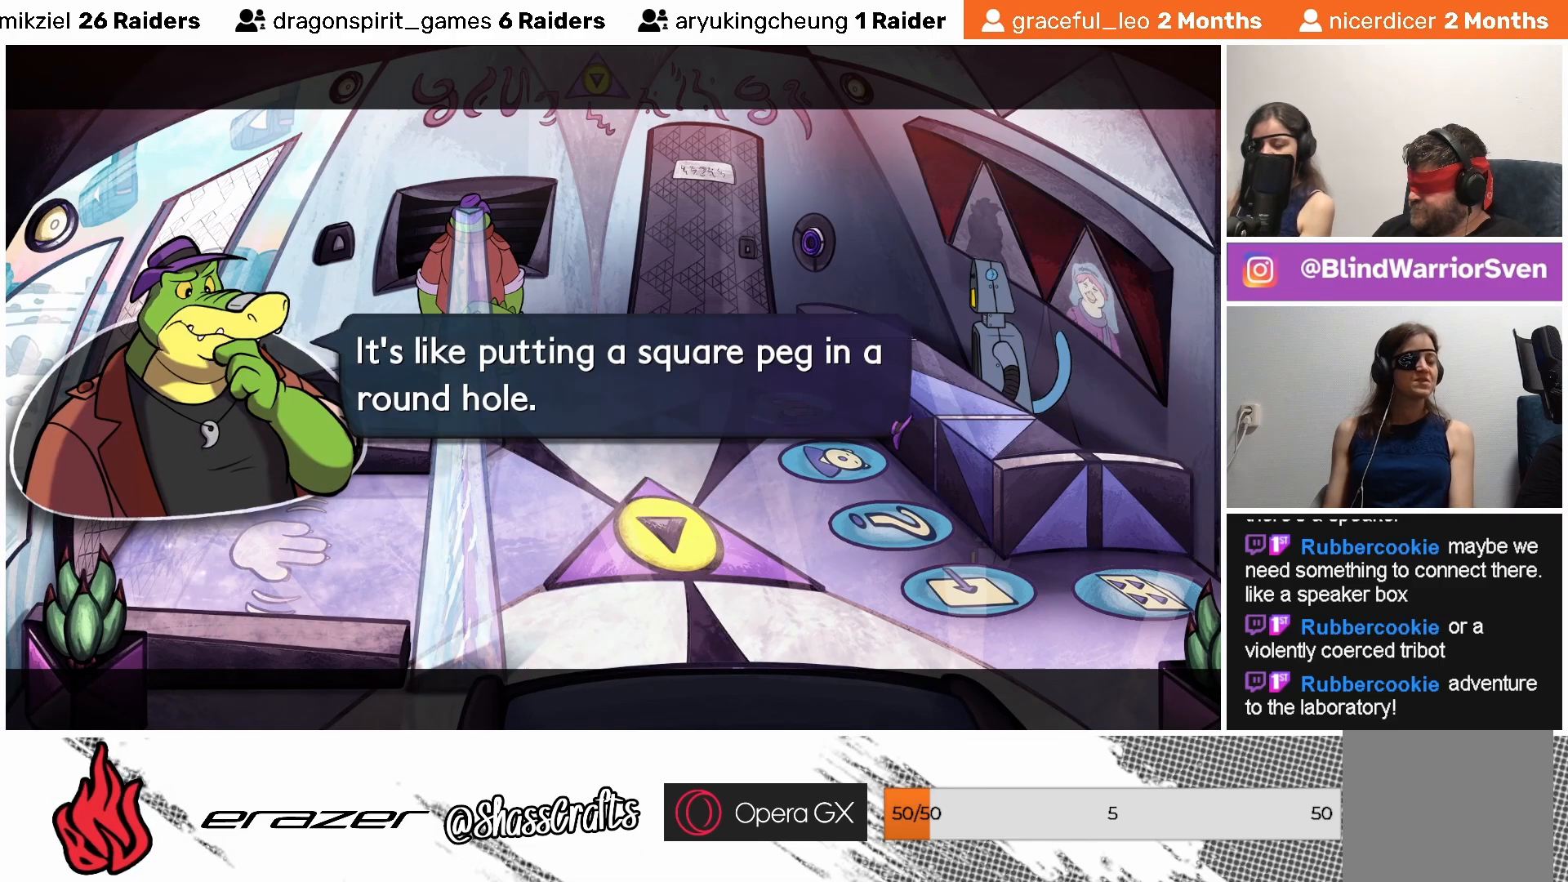
{"buttons": [], "left_stick": "center", "events": []}
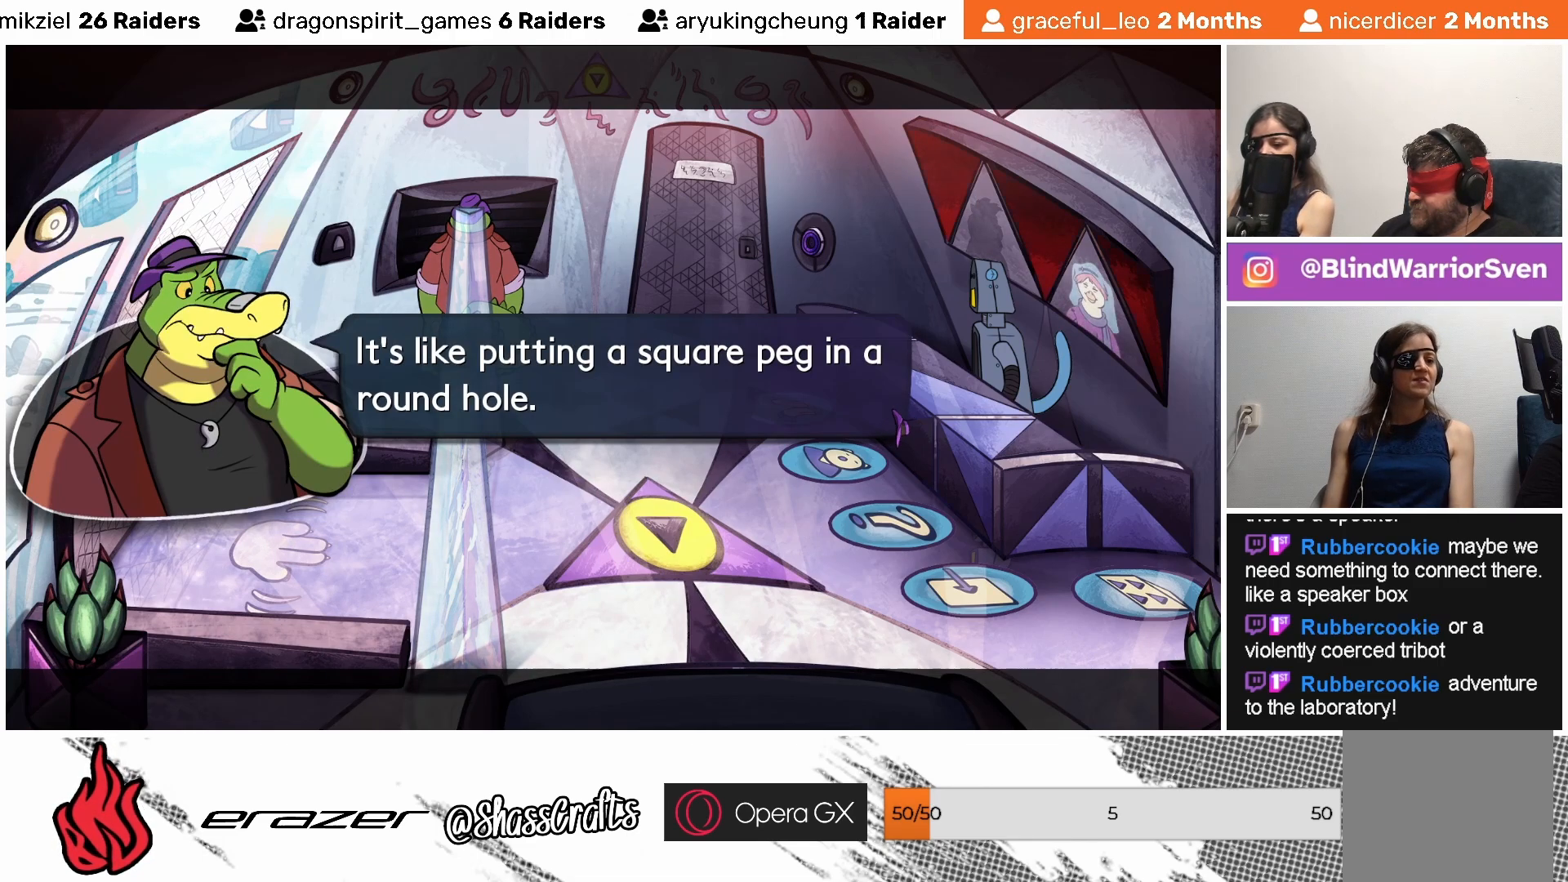
{"buttons": [], "left_stick": "center", "events": [[167, "CROSS", "down"], [233, "CROSS", "up"]]}
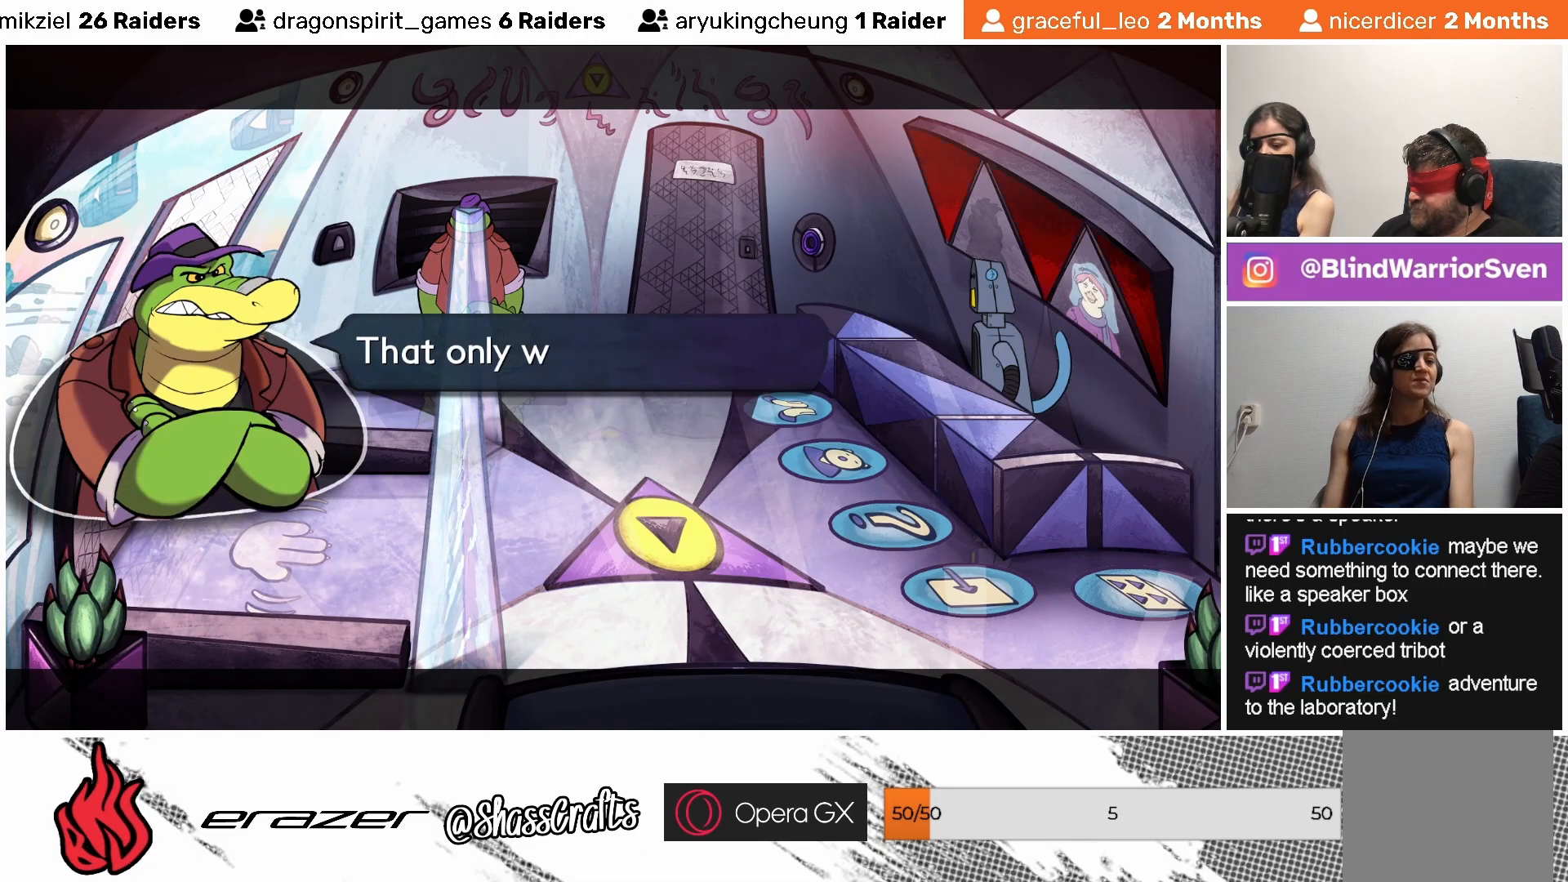
{"buttons": [], "left_stick": "center", "events": []}
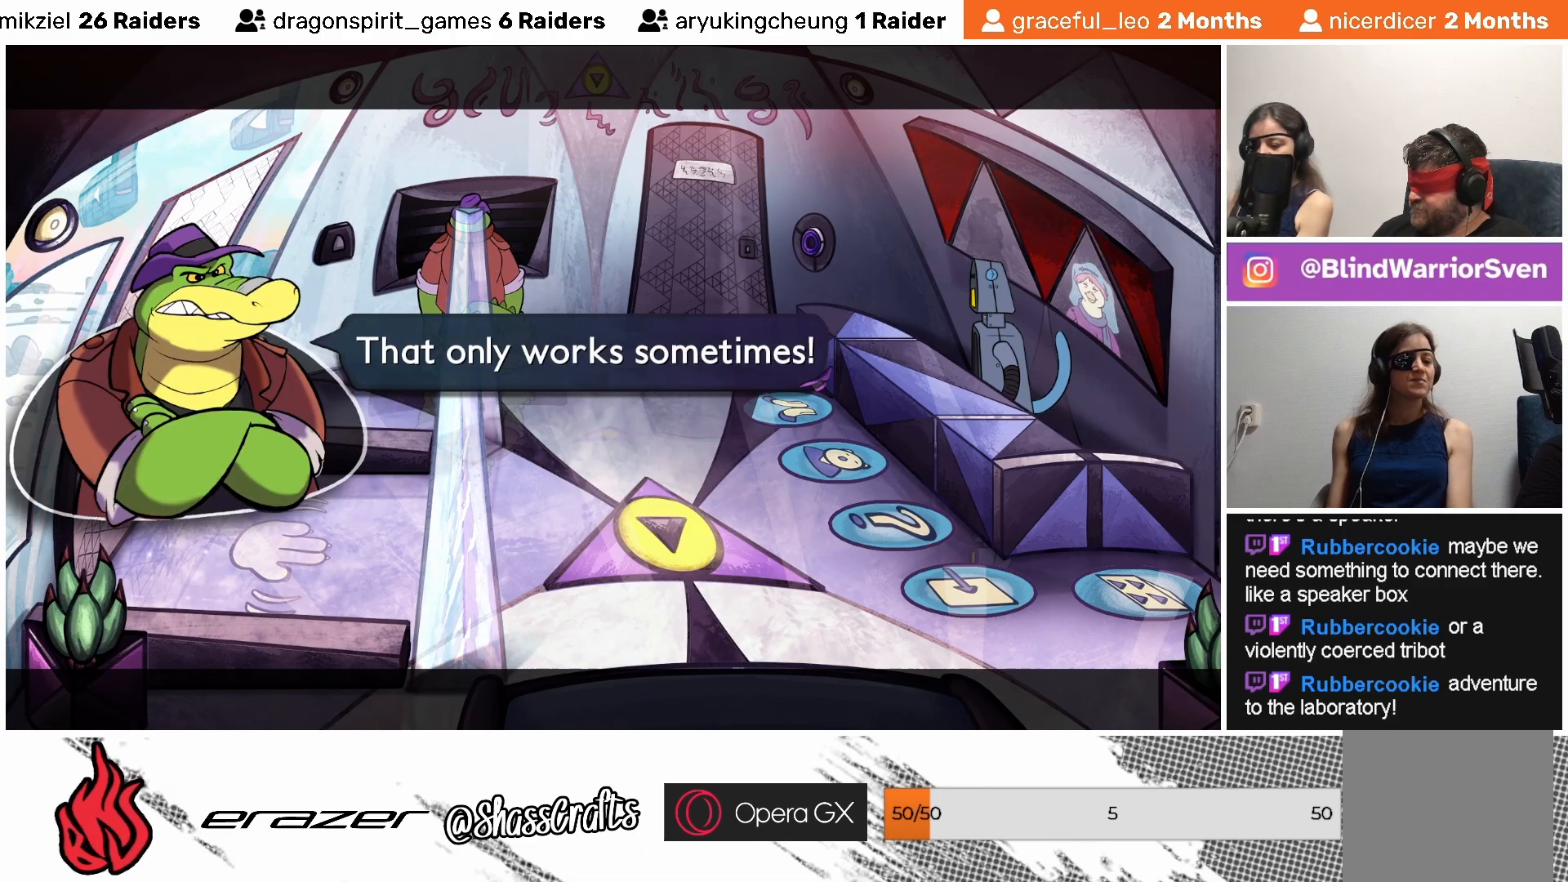
{"buttons": [], "left_stick": "center", "events": []}
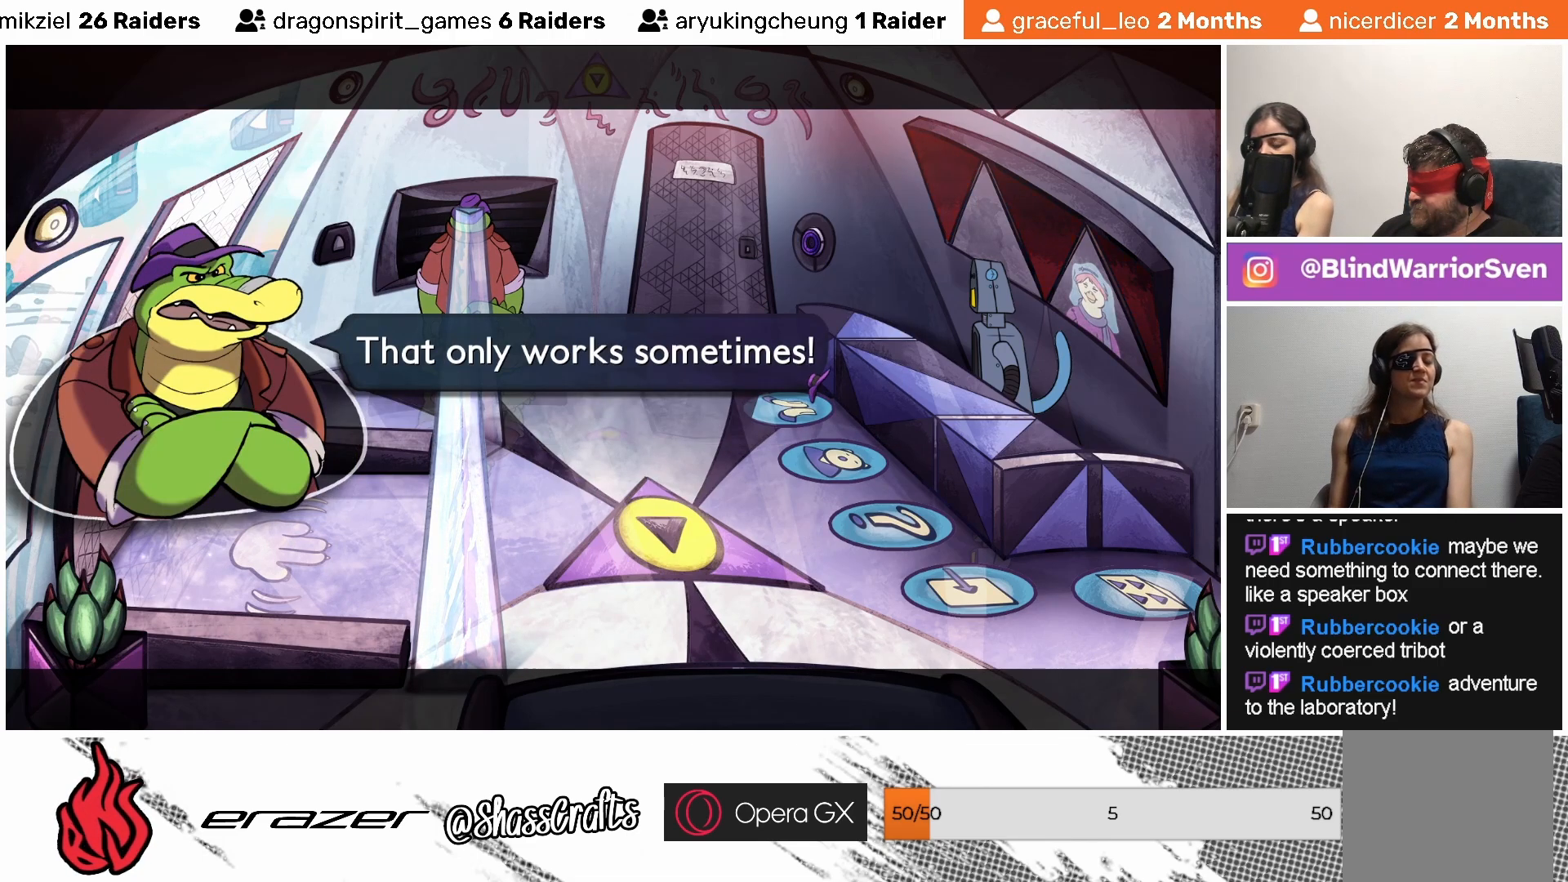
{"buttons": [], "left_stick": "center", "events": []}
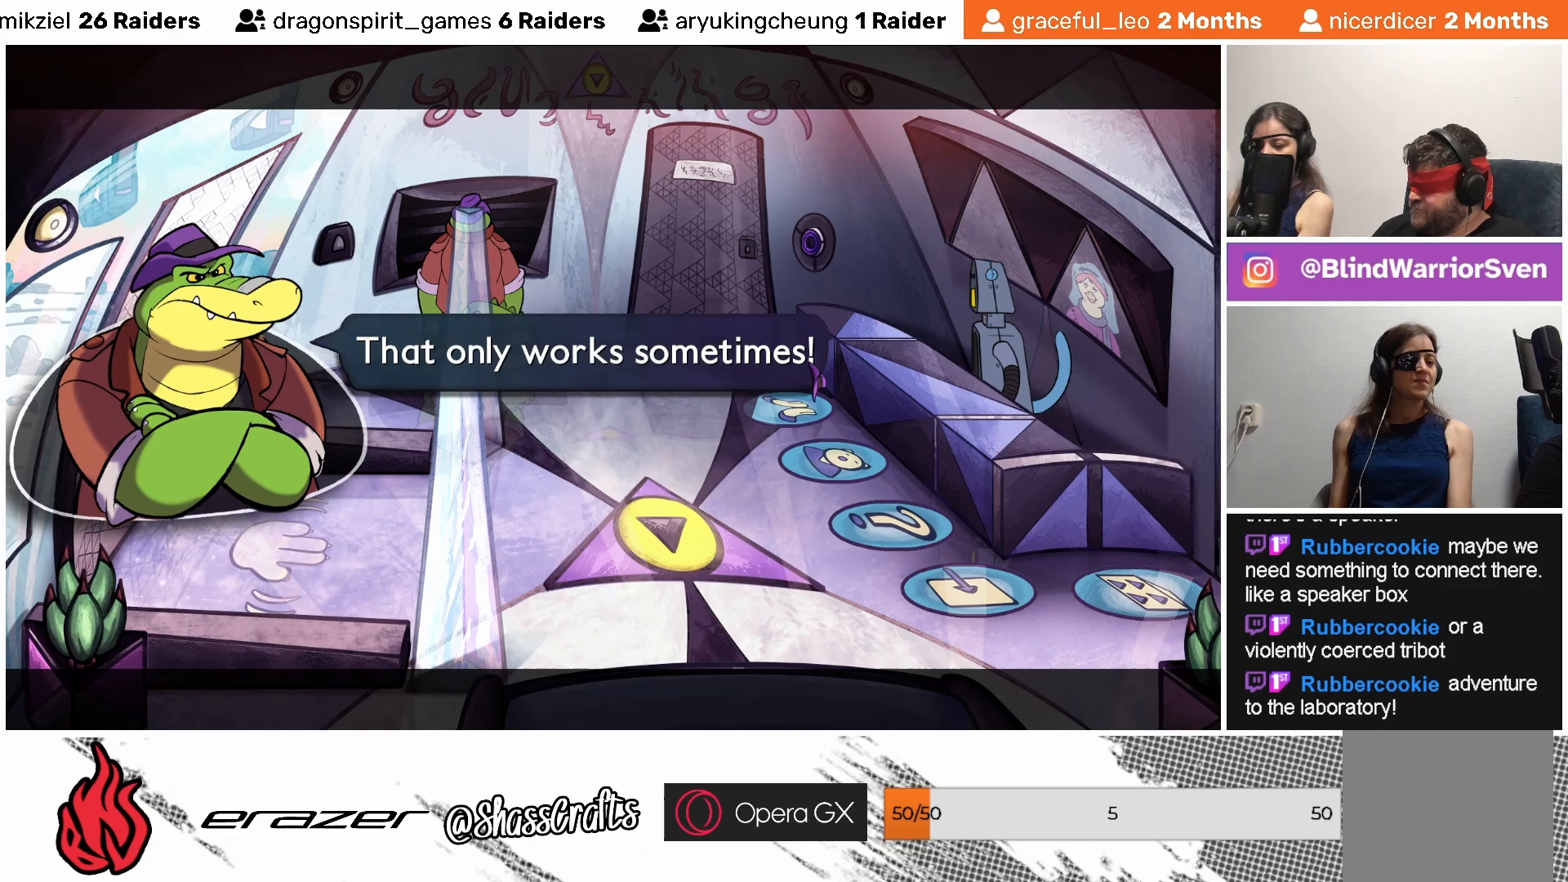
{"buttons": [], "left_stick": "center", "events": []}
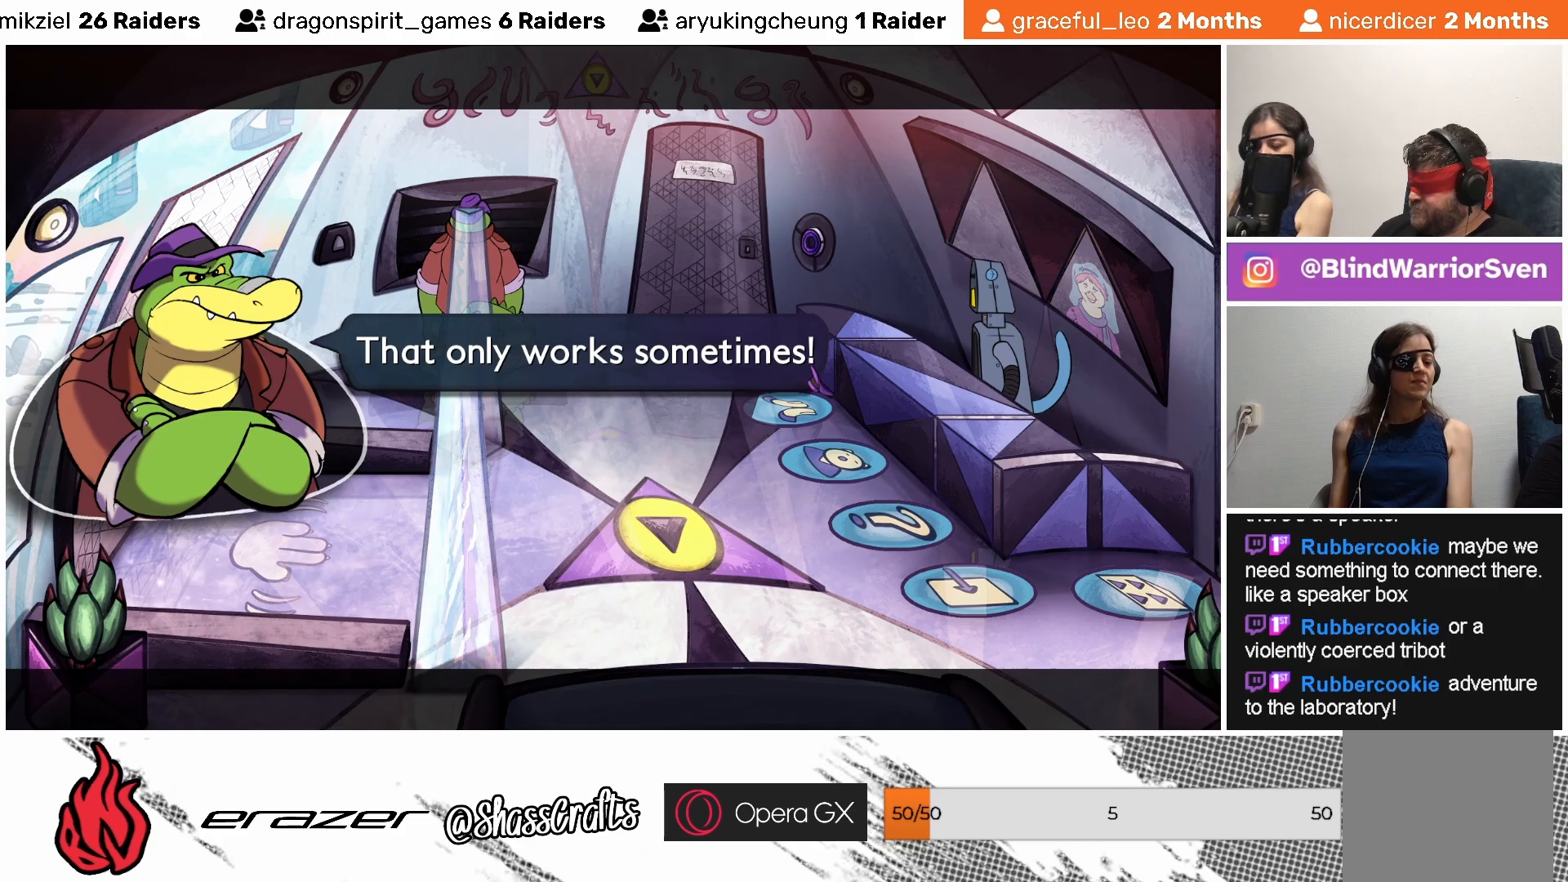
{"buttons": [], "left_stick": "center", "events": [[183, "CROSS", "down"], [283, "CROSS", "up"]]}
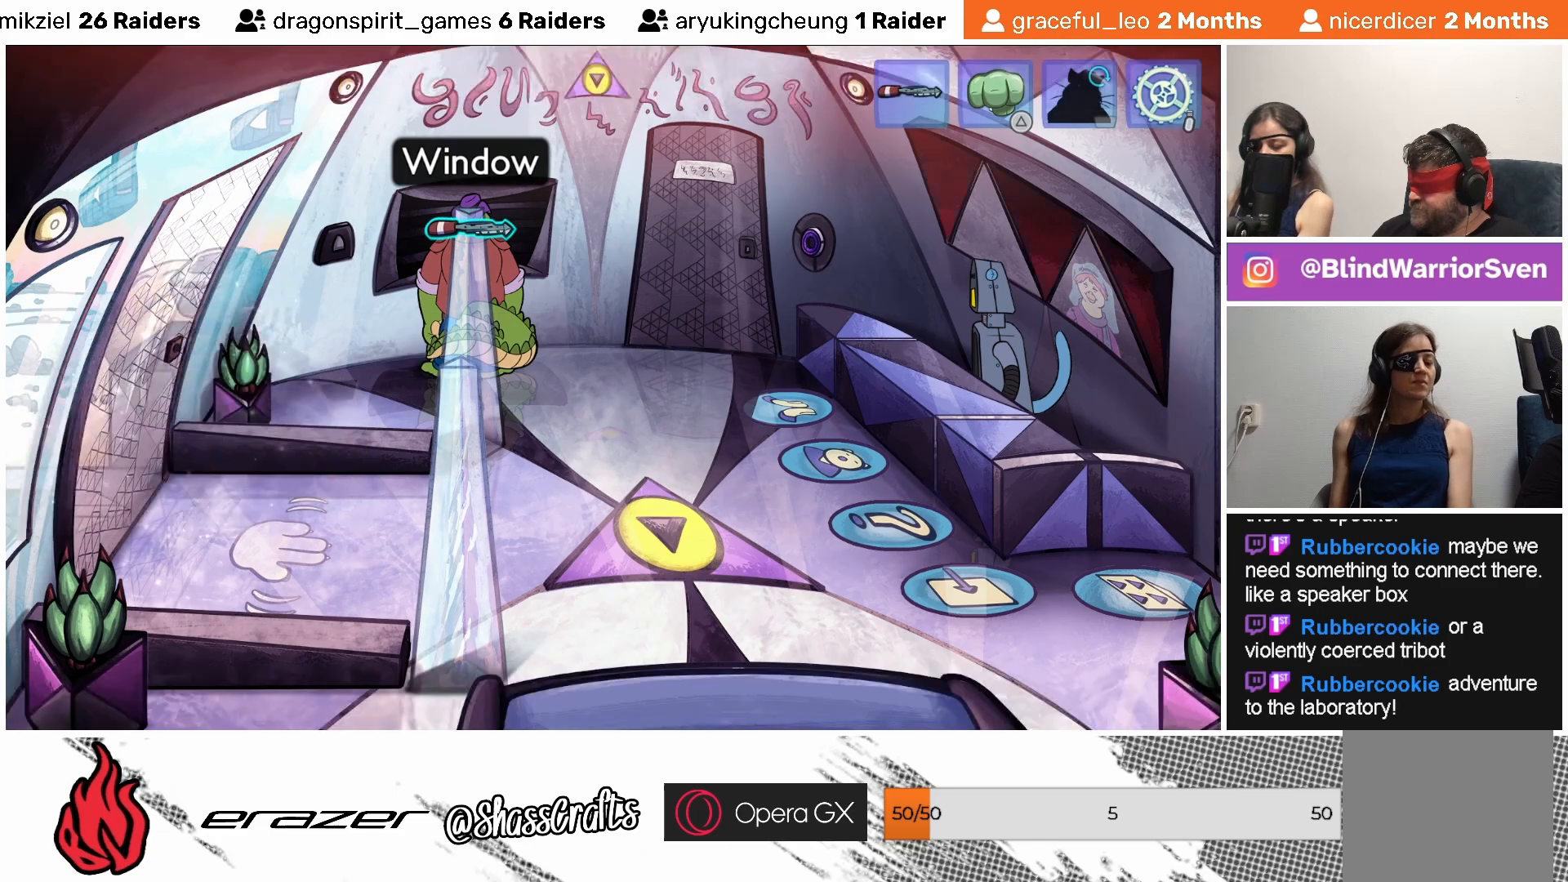
{"buttons": [], "left_stick": "center", "events": [[33, "DPAD_RIGHT", "down"], [83, "DPAD_RIGHT", "up"]]}
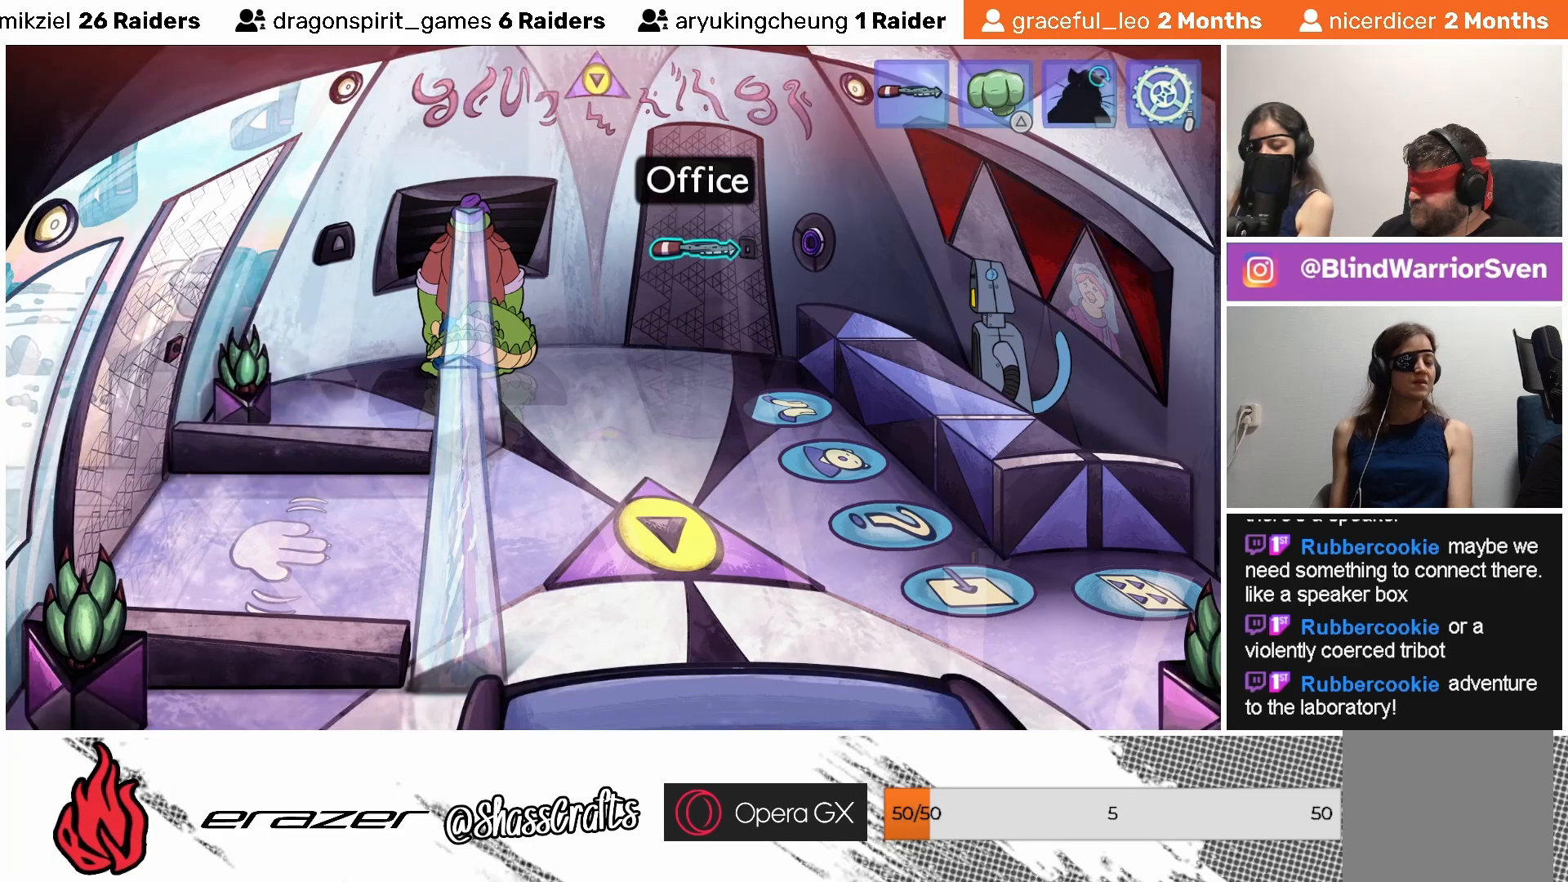
{"buttons": [], "left_stick": "center", "events": [[83, "DPAD_LEFT", "down"], [183, "DPAD_LEFT", "up"]]}
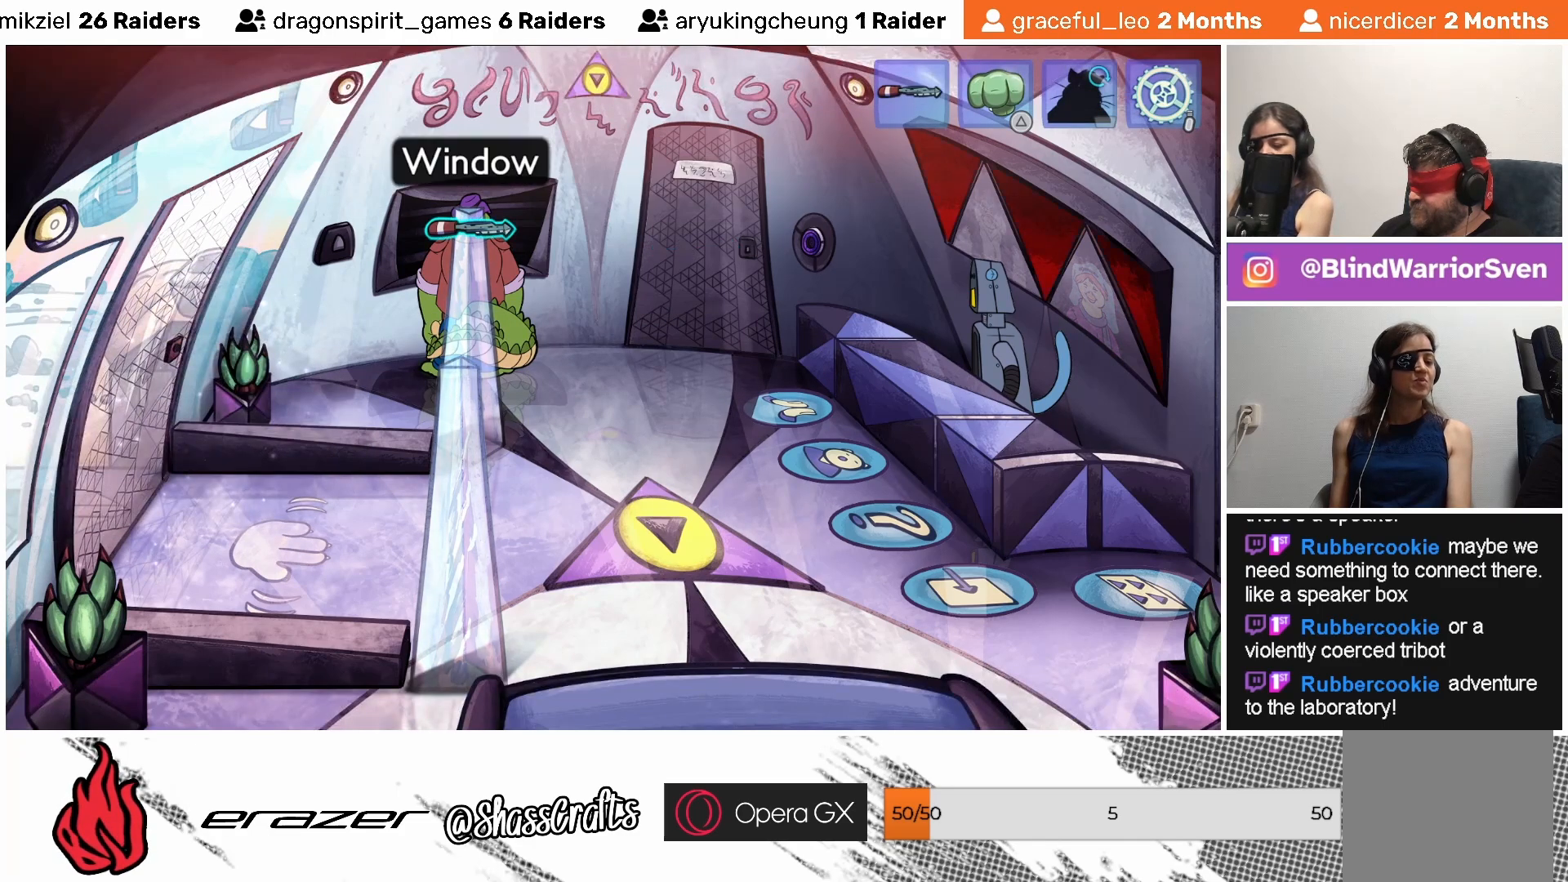
{"buttons": [], "left_stick": "center", "events": [[367, "DPAD_LEFT", "down"], [433, "DPAD_LEFT", "up"]]}
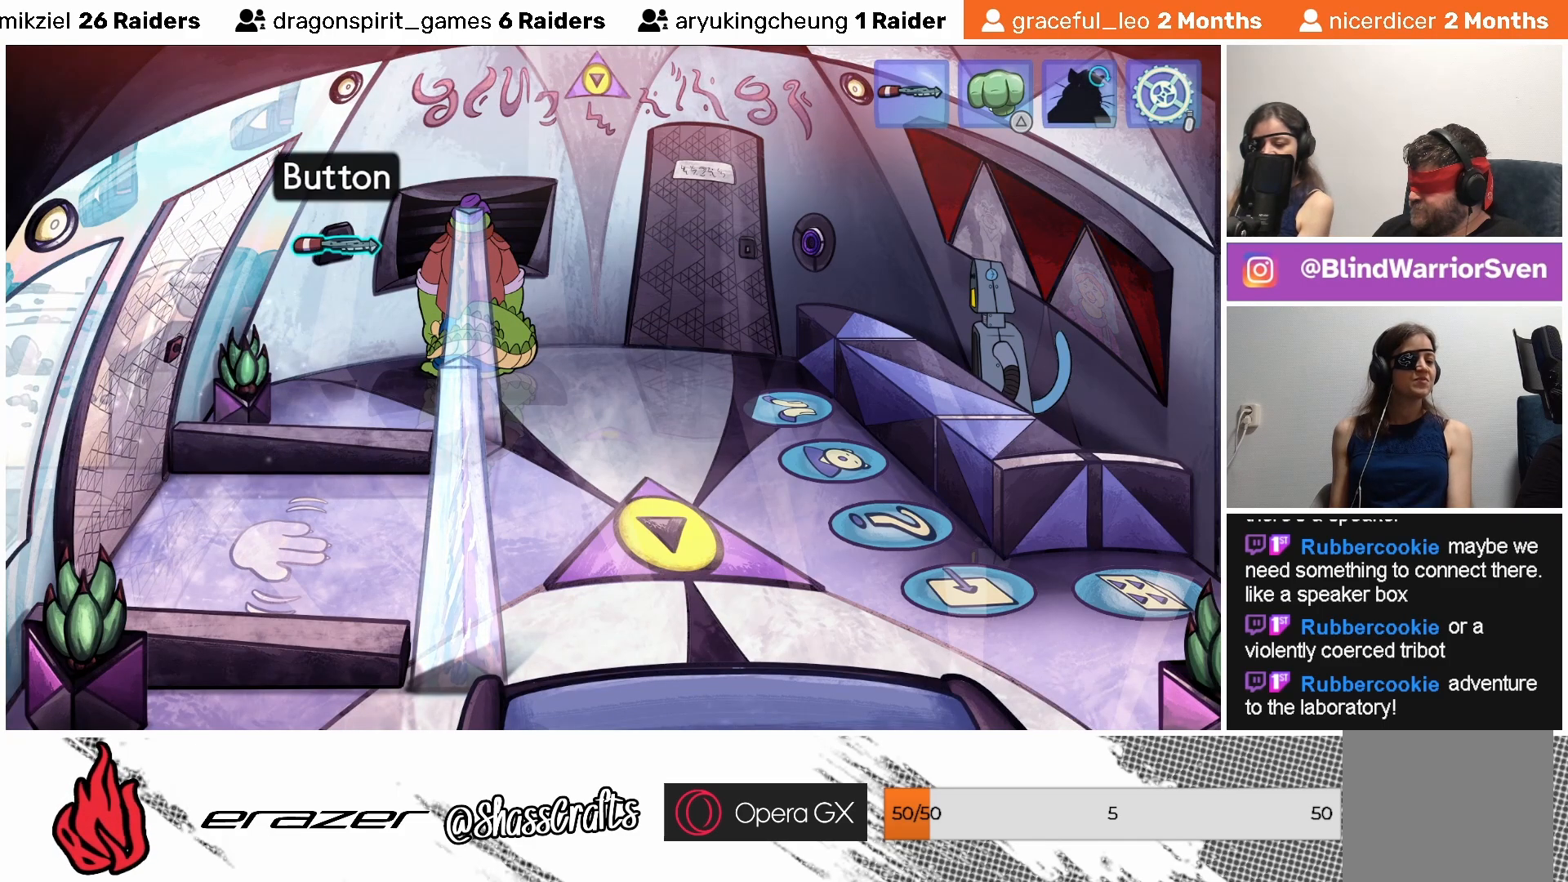
{"buttons": [], "left_stick": "center", "events": [[283, "CROSS", "down"], [383, "CROSS", "up"]]}
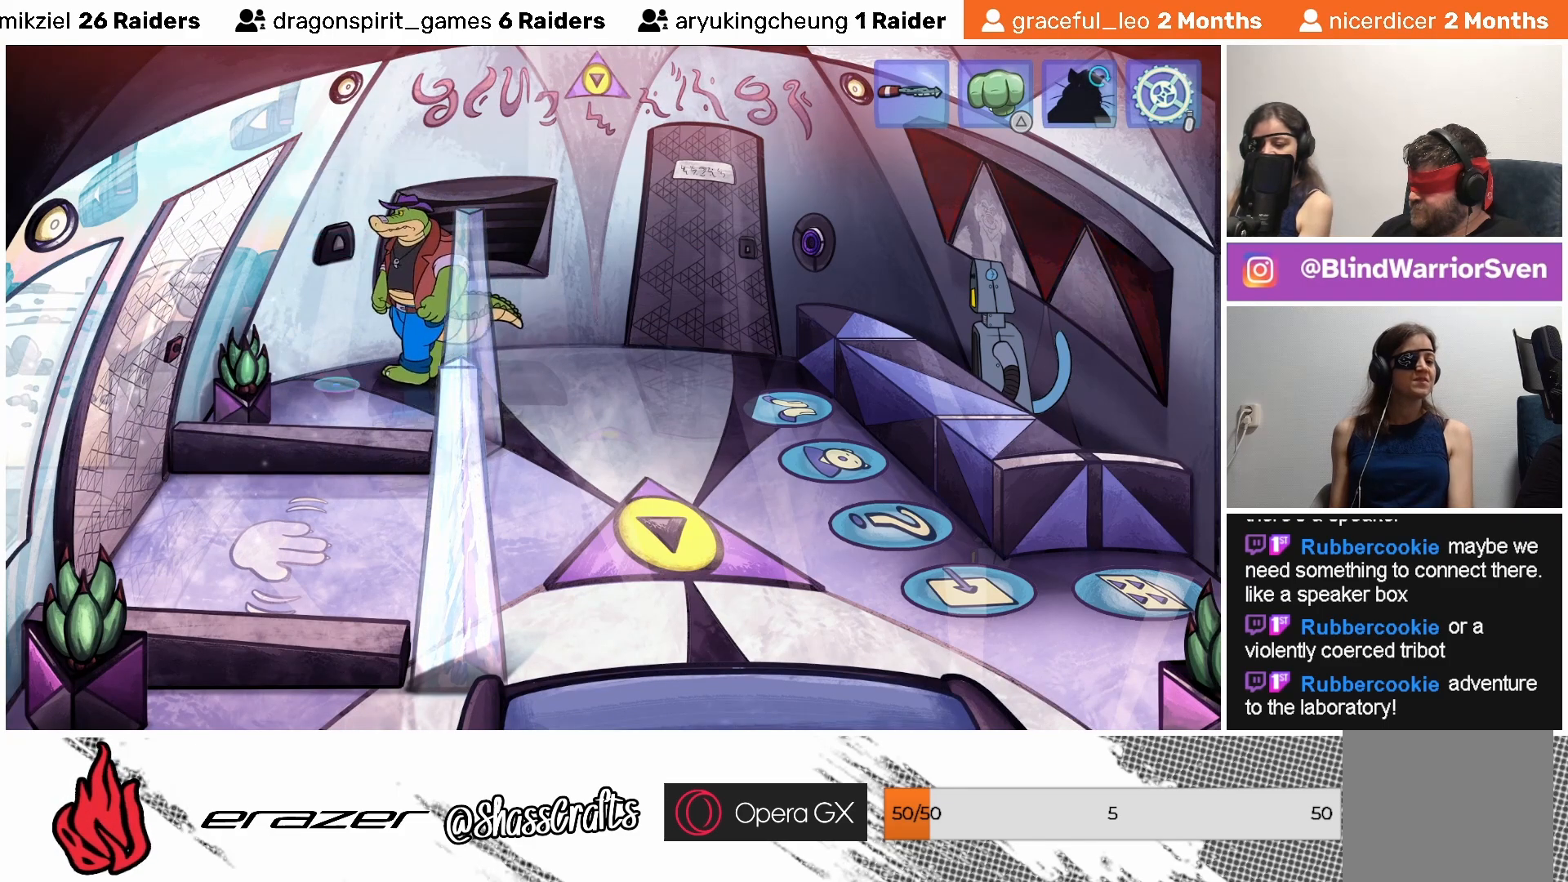
{"buttons": [], "left_stick": "center", "events": []}
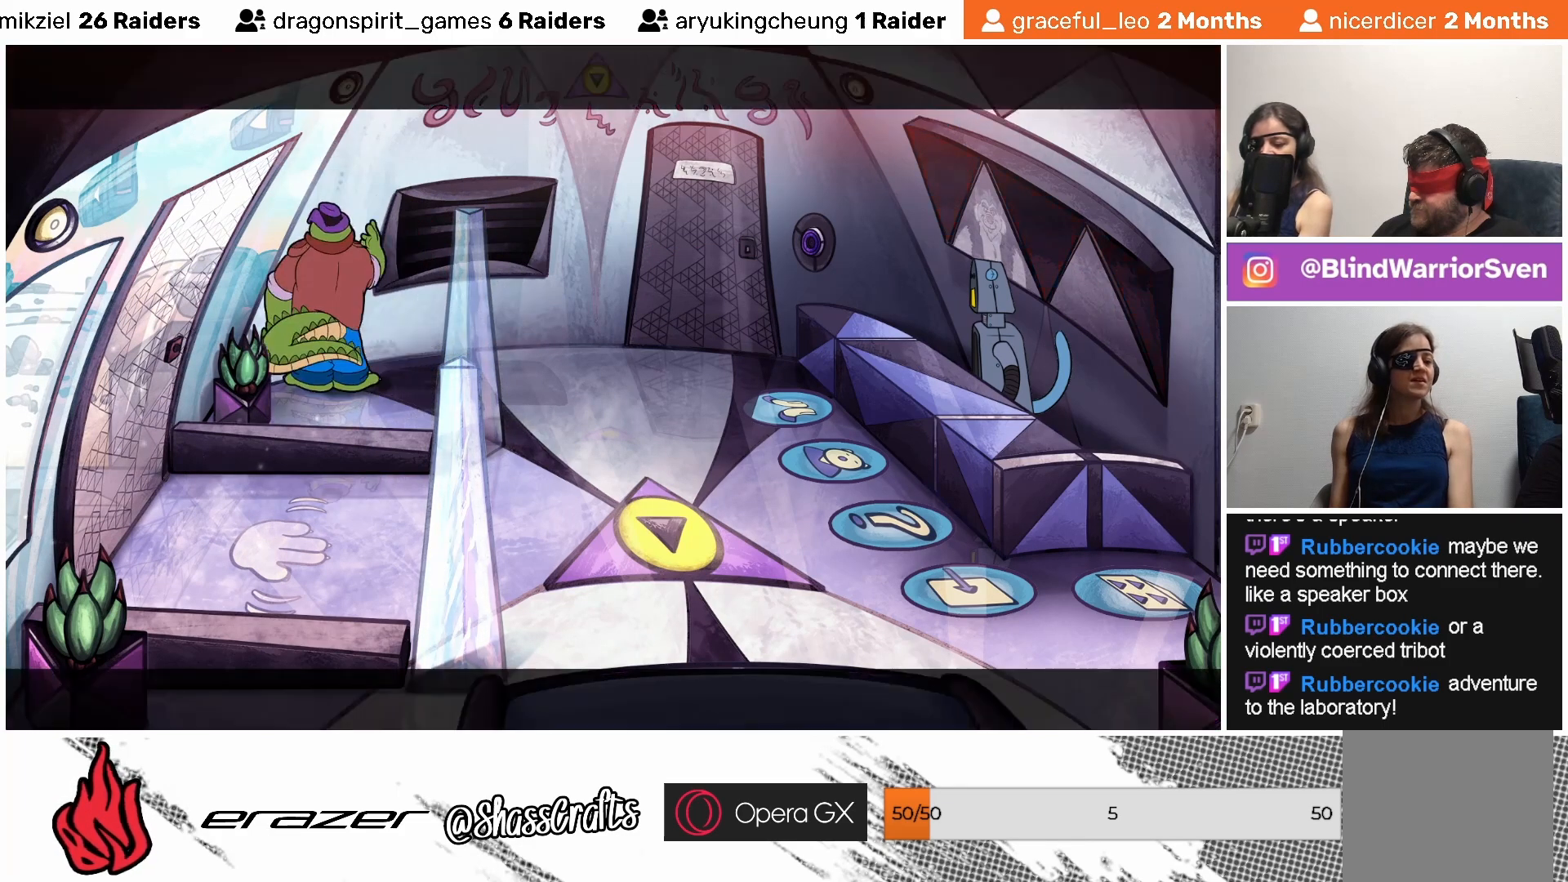
{"buttons": [], "left_stick": "center", "events": []}
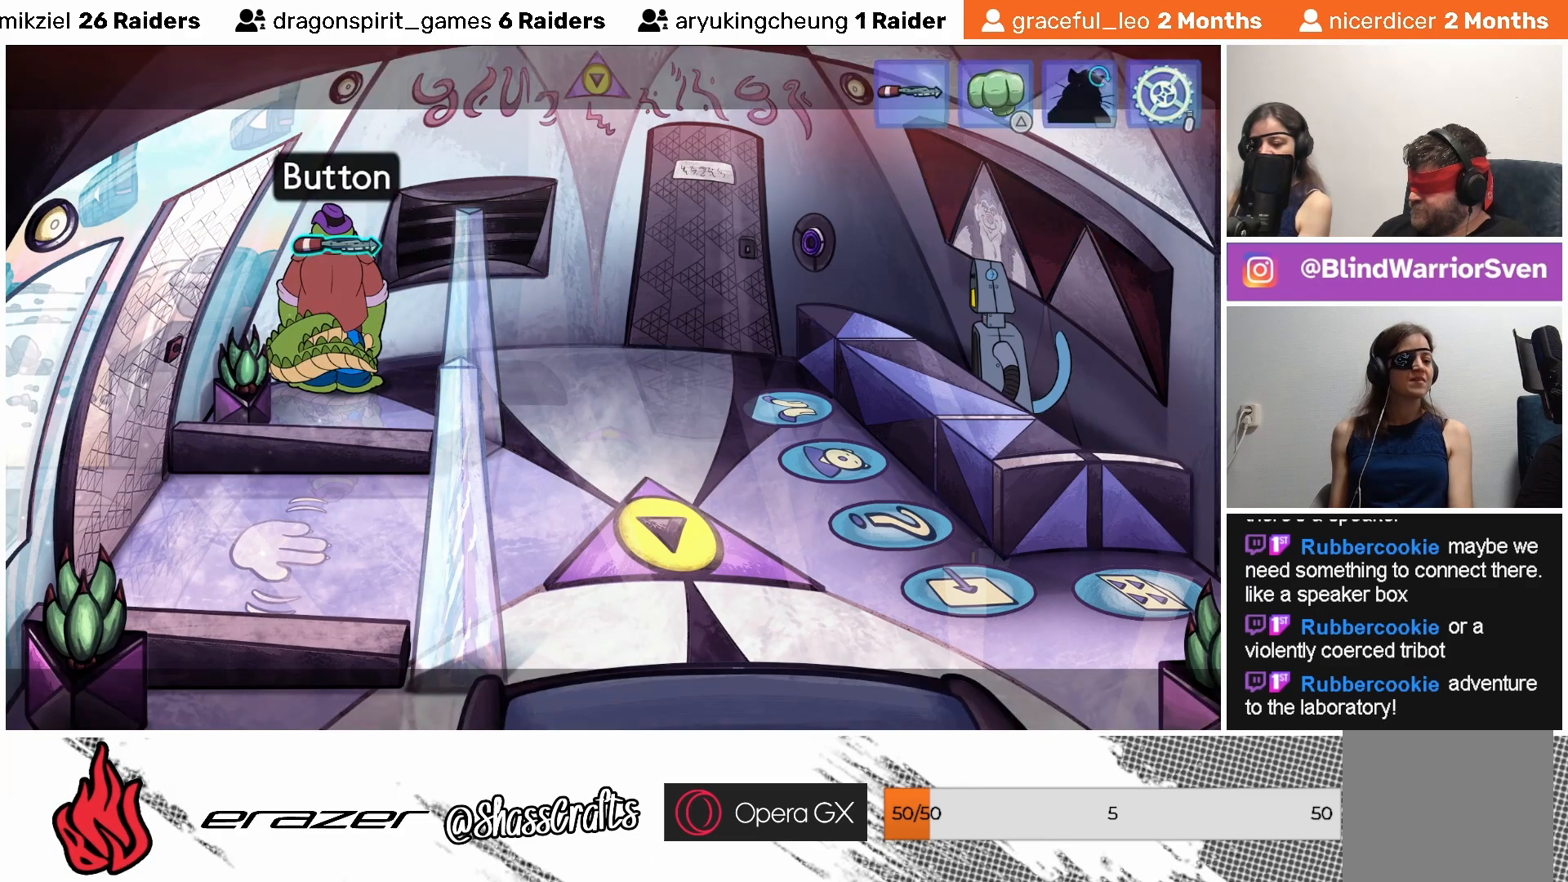
{"buttons": [], "left_stick": "center", "events": []}
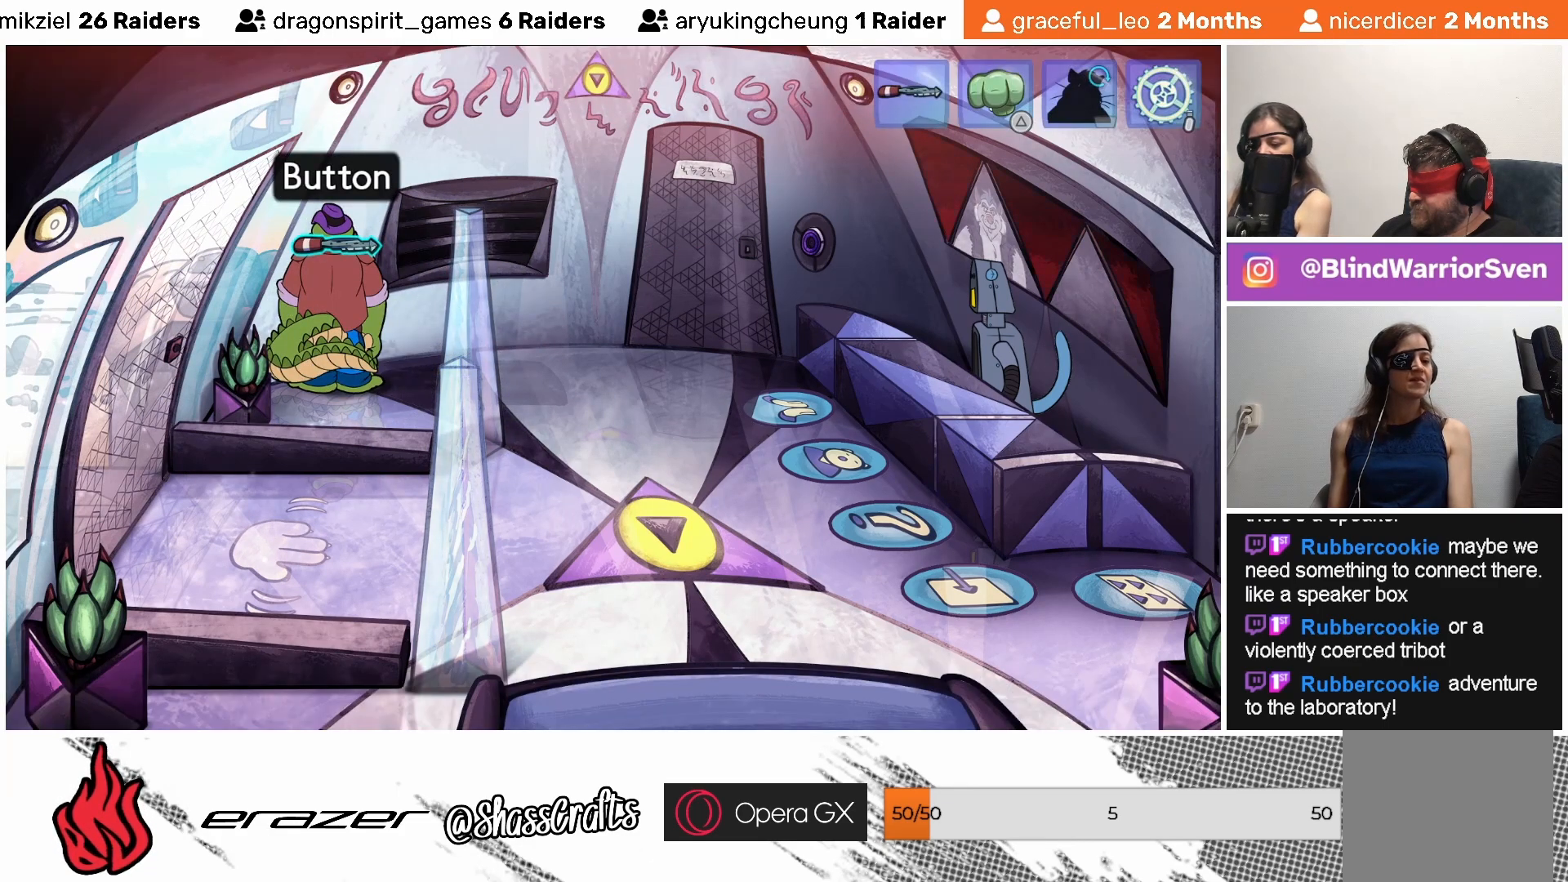
{"buttons": ["DPAD_RIGHT"], "left_stick": "center", "events": [[17, "DPAD_RIGHT", "down"], [83, "DPAD_RIGHT", "up"], [433, "DPAD_RIGHT", "down"]]}
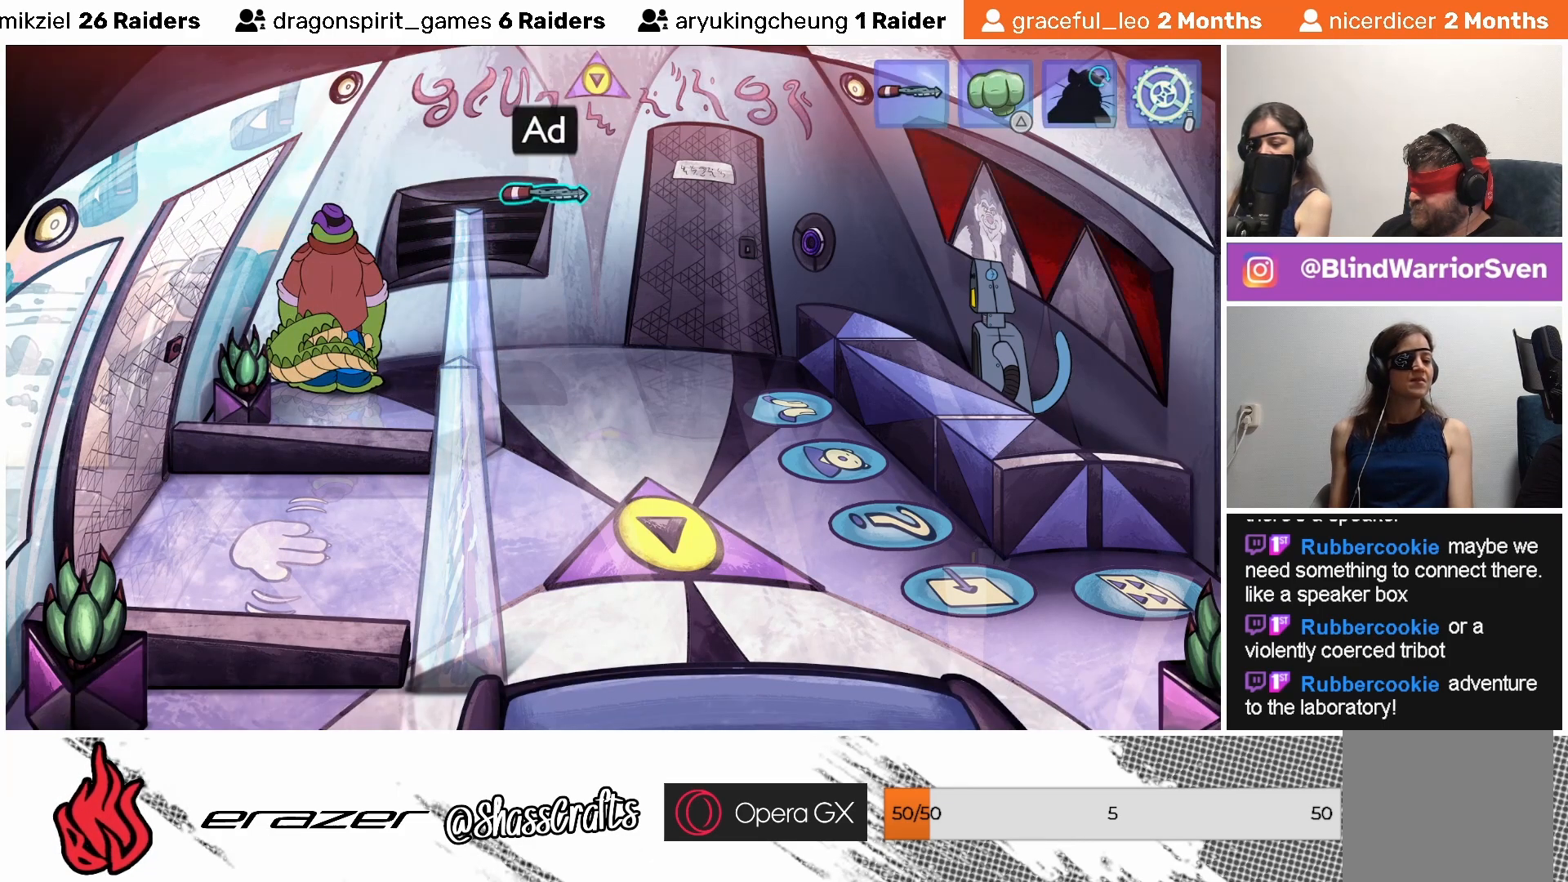
{"buttons": [], "left_stick": "center", "events": [[33, "DPAD_RIGHT", "up"], [283, "DPAD_LEFT", "down"], [383, "DPAD_LEFT", "up"]]}